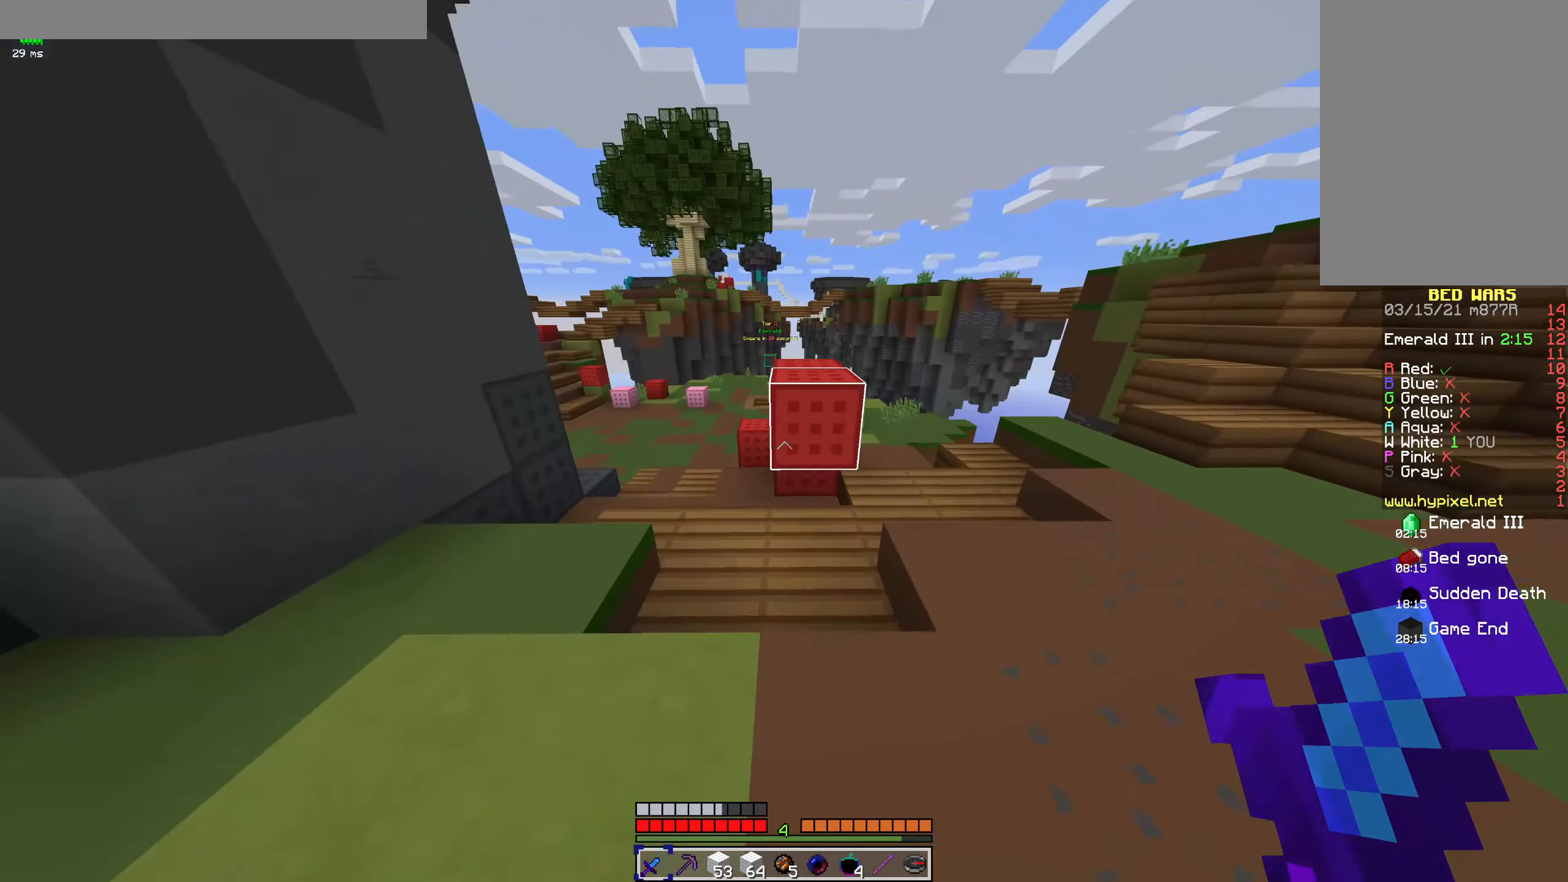
Gameplay with keyboard and mouse; each line is a JSON object with the keys and mouse buttons held at the frame after it. "events" lists presses ("down") and releases ("up") of "a", "d", "s", "space", "w", "mouse_left" and "mouse_right" between this image and that frame as [ms after this image, input, new state], when the widget could be followed in between. "mouse_left", "mouse_right" = the "left", "right" buttons of the "mouse" list. No other keys are recorded. Fast repeated clicks can show as one long hold. Mouse movement is not recorded.
{"keys": ["space", "w"], "mouse": [], "events": [[100, "mouse_right", "down"], [133, "space", "down"], [233, "mouse_right", "up"]]}
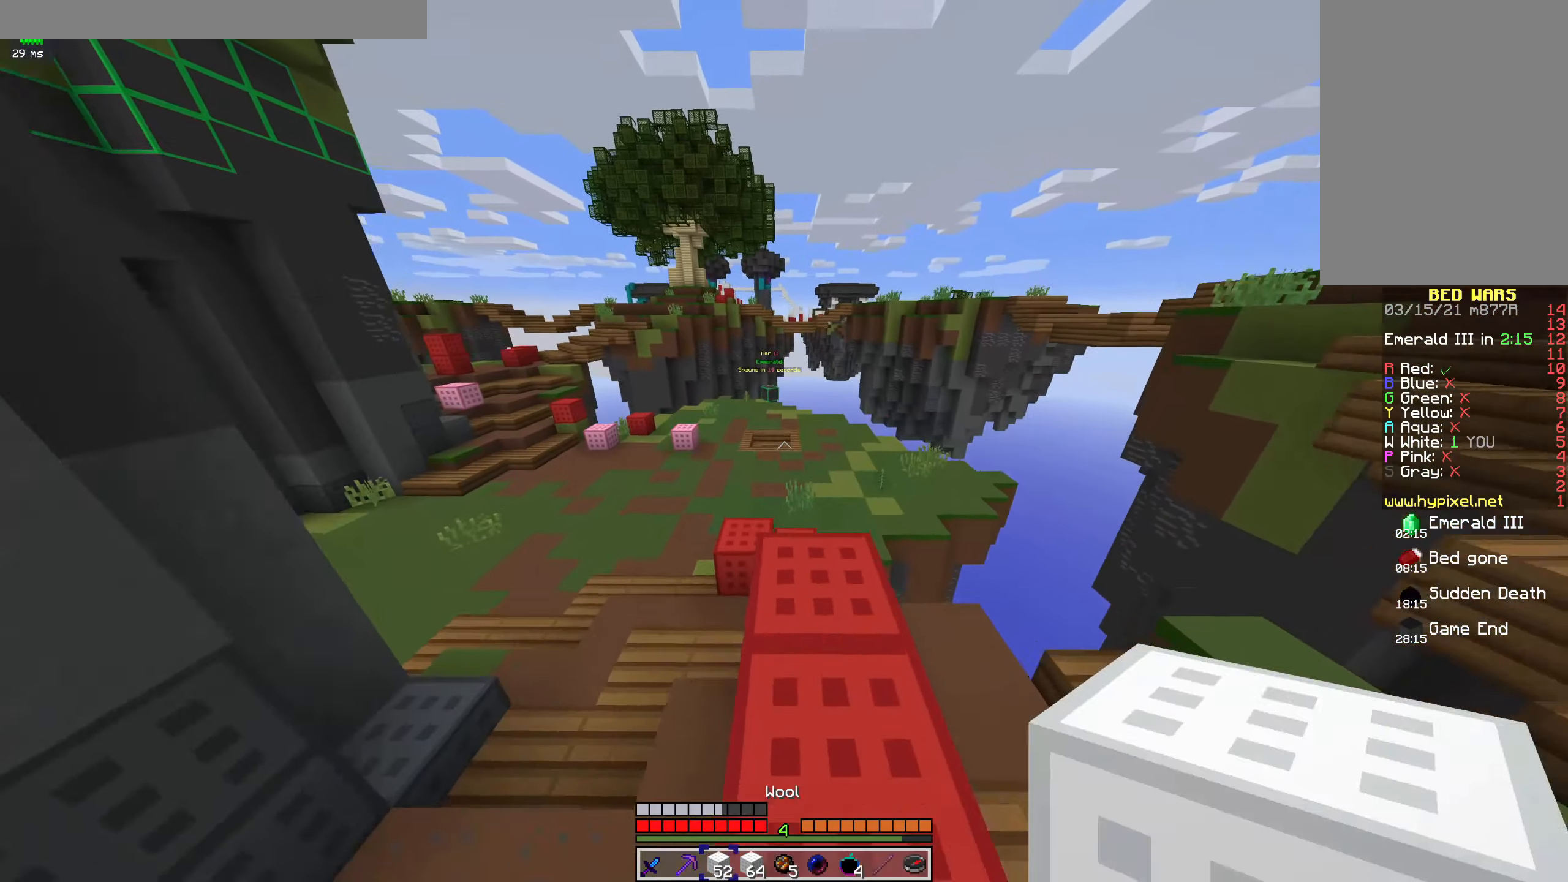
{"keys": ["a", "w"], "mouse": [], "events": [[267, "space", "up"], [300, "a", "down"]]}
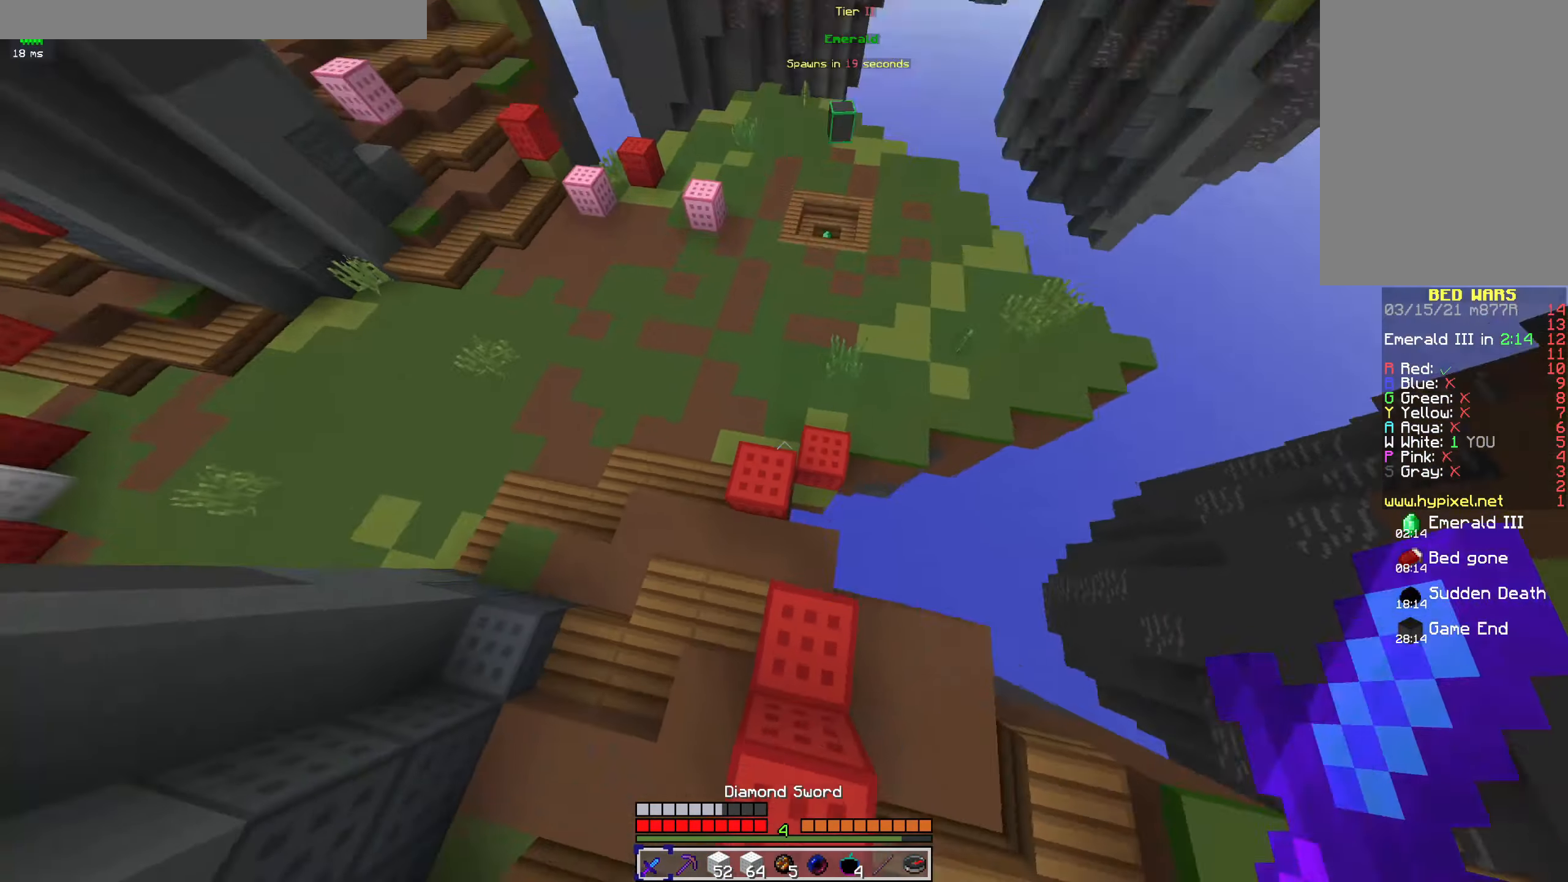
{"keys": ["w"], "mouse": [], "events": [[67, "a", "up"], [167, "mouse_right", "down"], [300, "mouse_right", "up"], [367, "space", "down"], [500, "space", "up"]]}
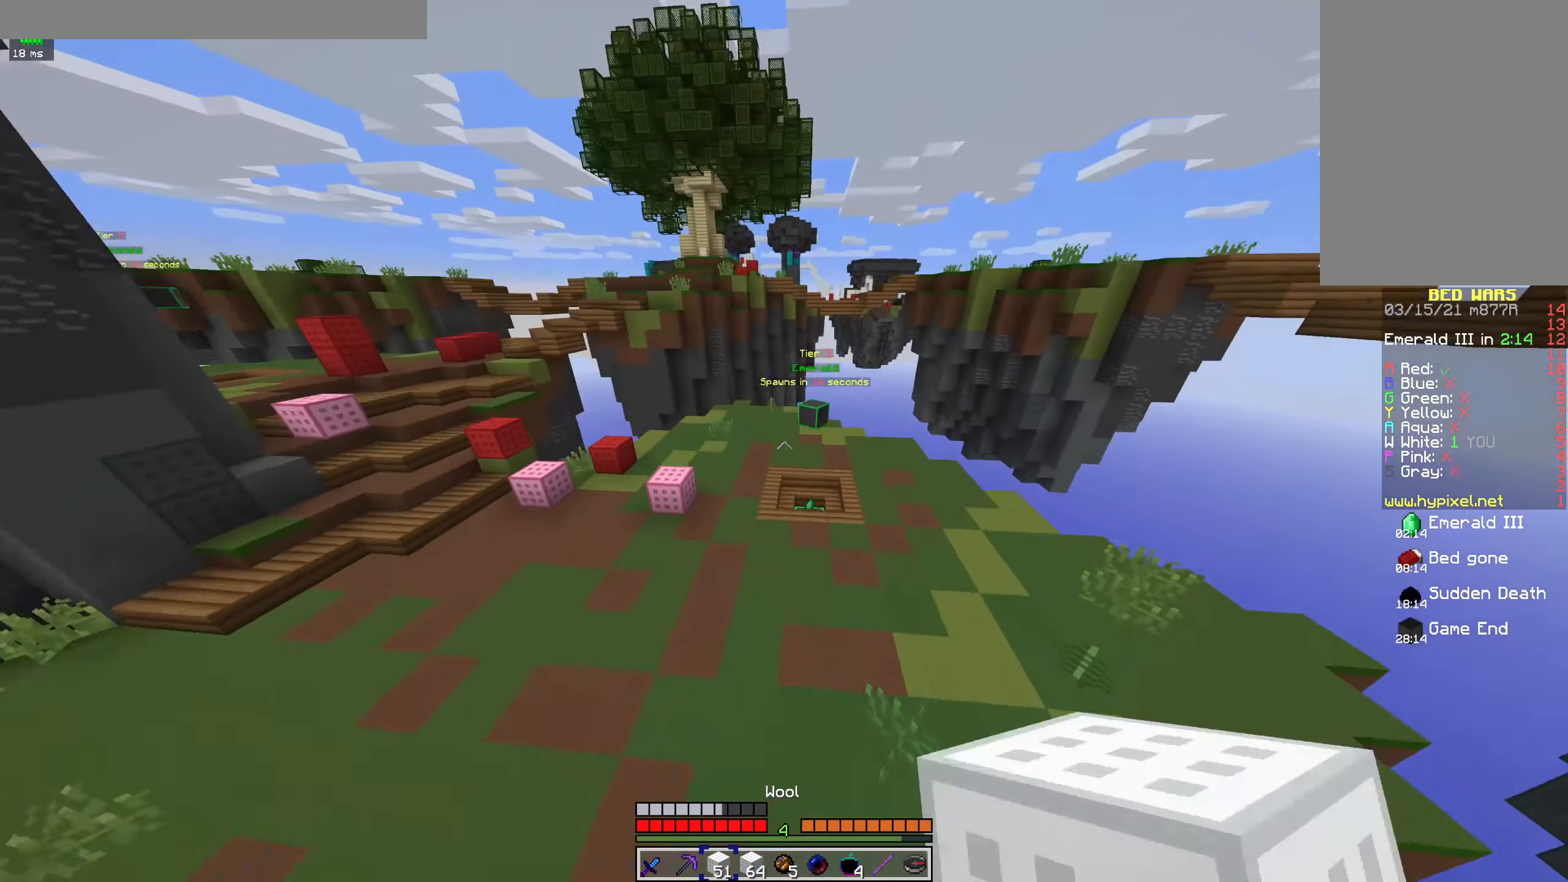
{"keys": ["w"], "mouse": [], "events": []}
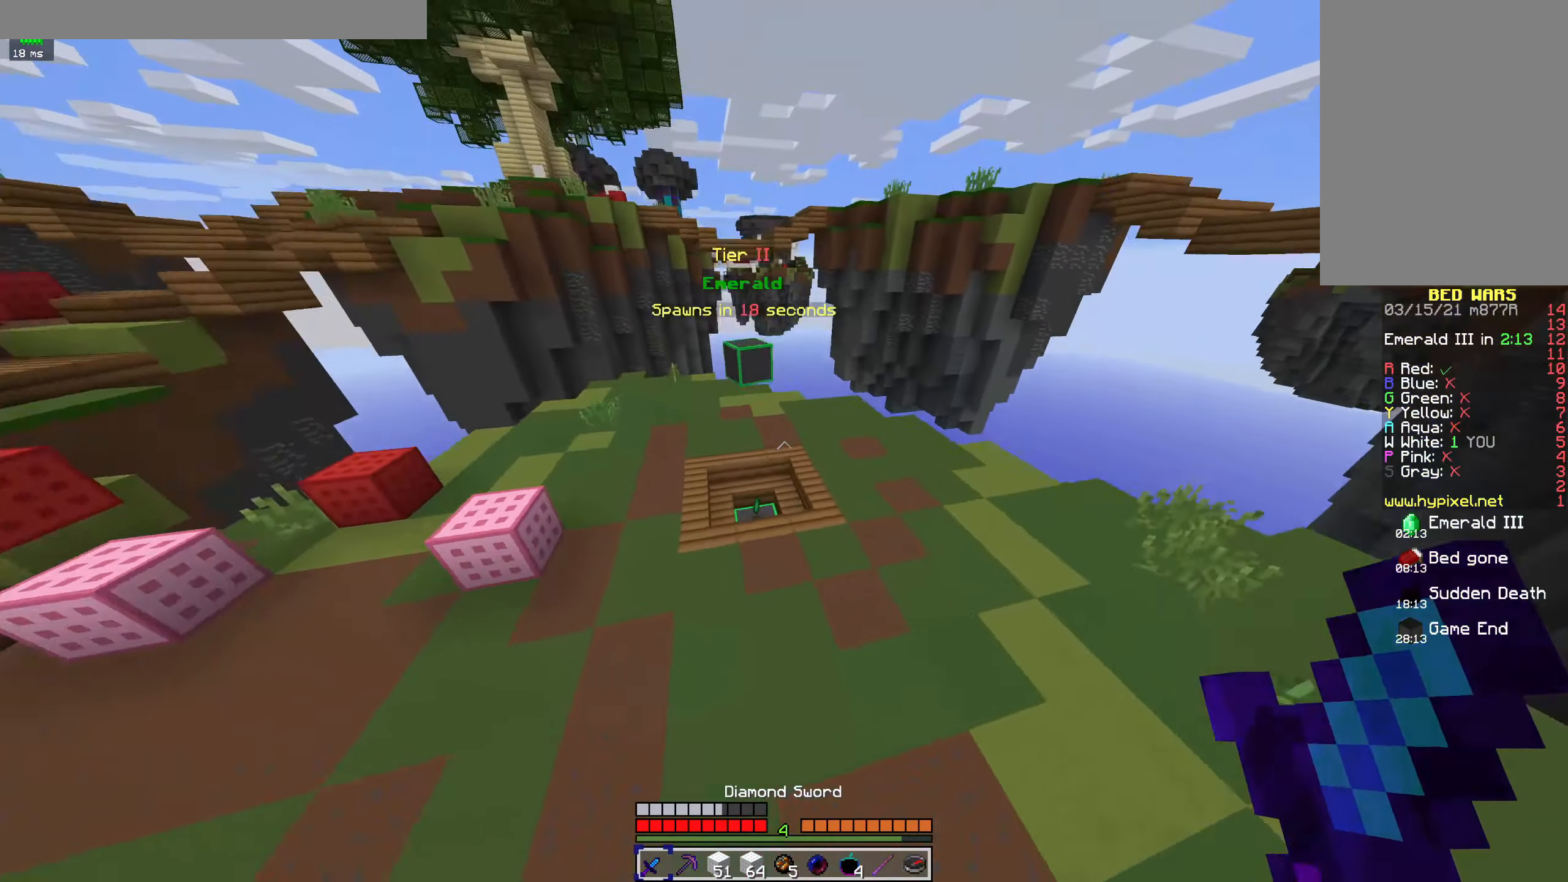
{"keys": ["w"], "mouse": [], "events": [[133, "space", "down"], [367, "space", "up"]]}
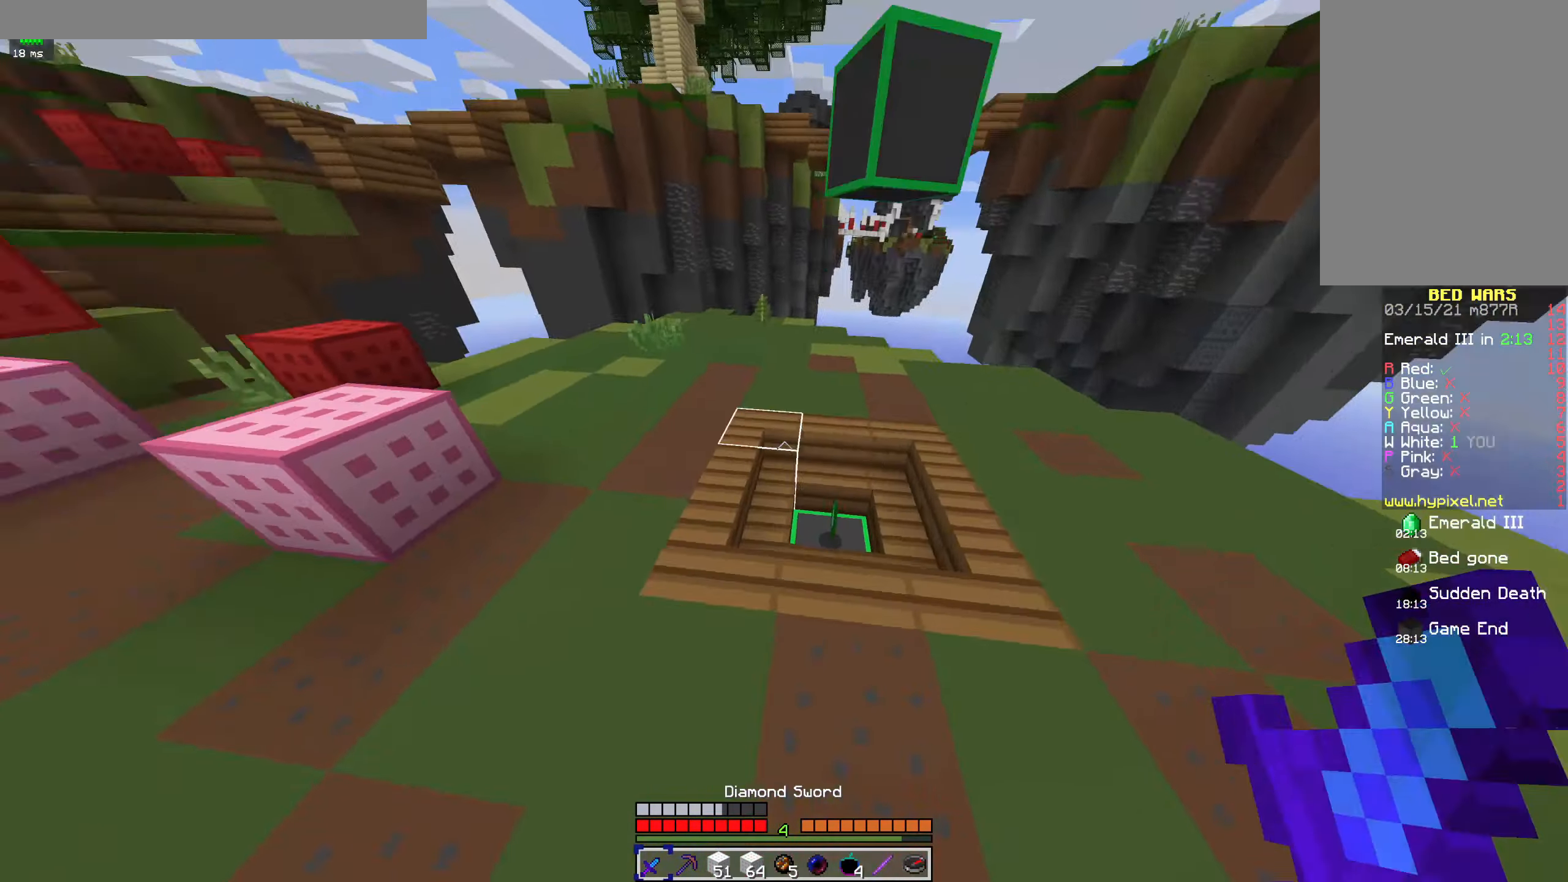
{"keys": ["d", "w"], "mouse": [], "events": [[33, "d", "down"]]}
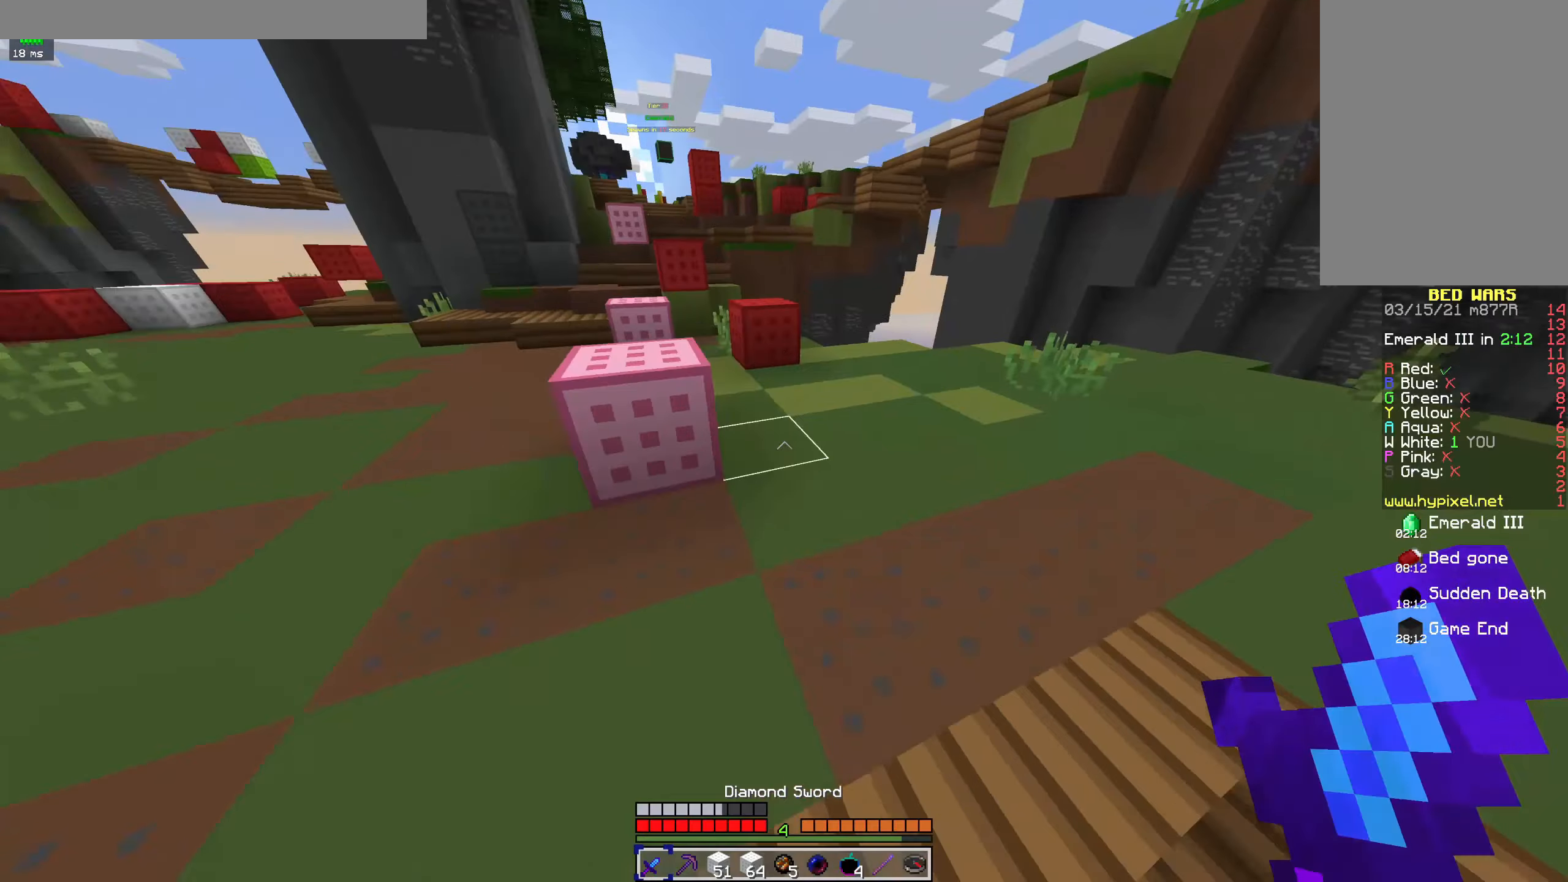
{"keys": ["s"], "mouse": [], "events": [[33, "w", "up"], [100, "s", "down"], [200, "d", "up"]]}
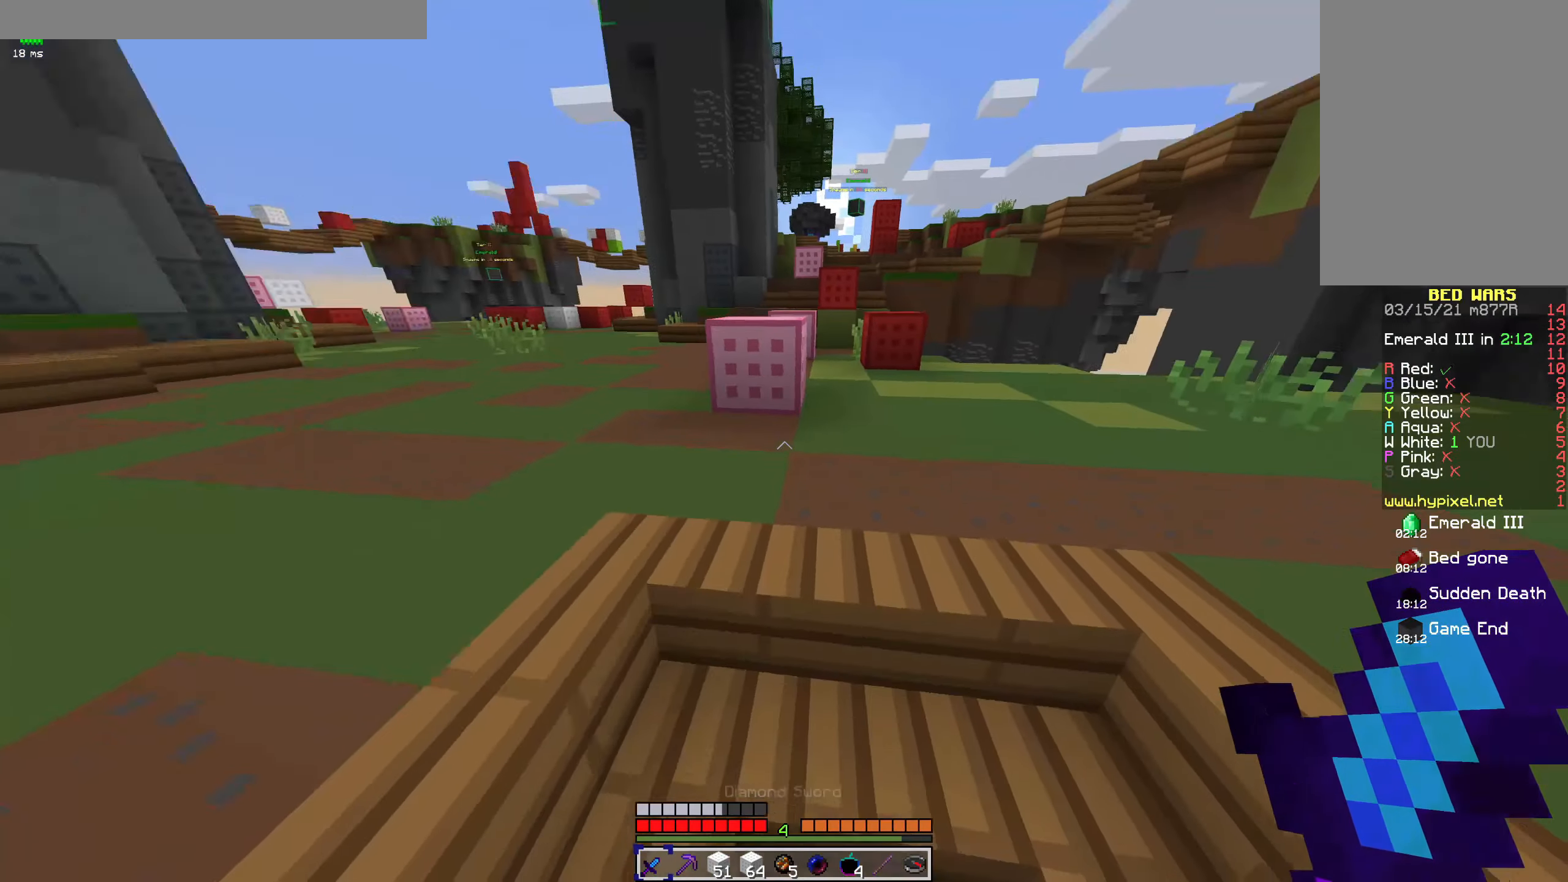
{"keys": ["w"], "mouse": [], "events": [[33, "d", "down"], [33, "s", "up"], [100, "w", "down"], [166, "d", "up"]]}
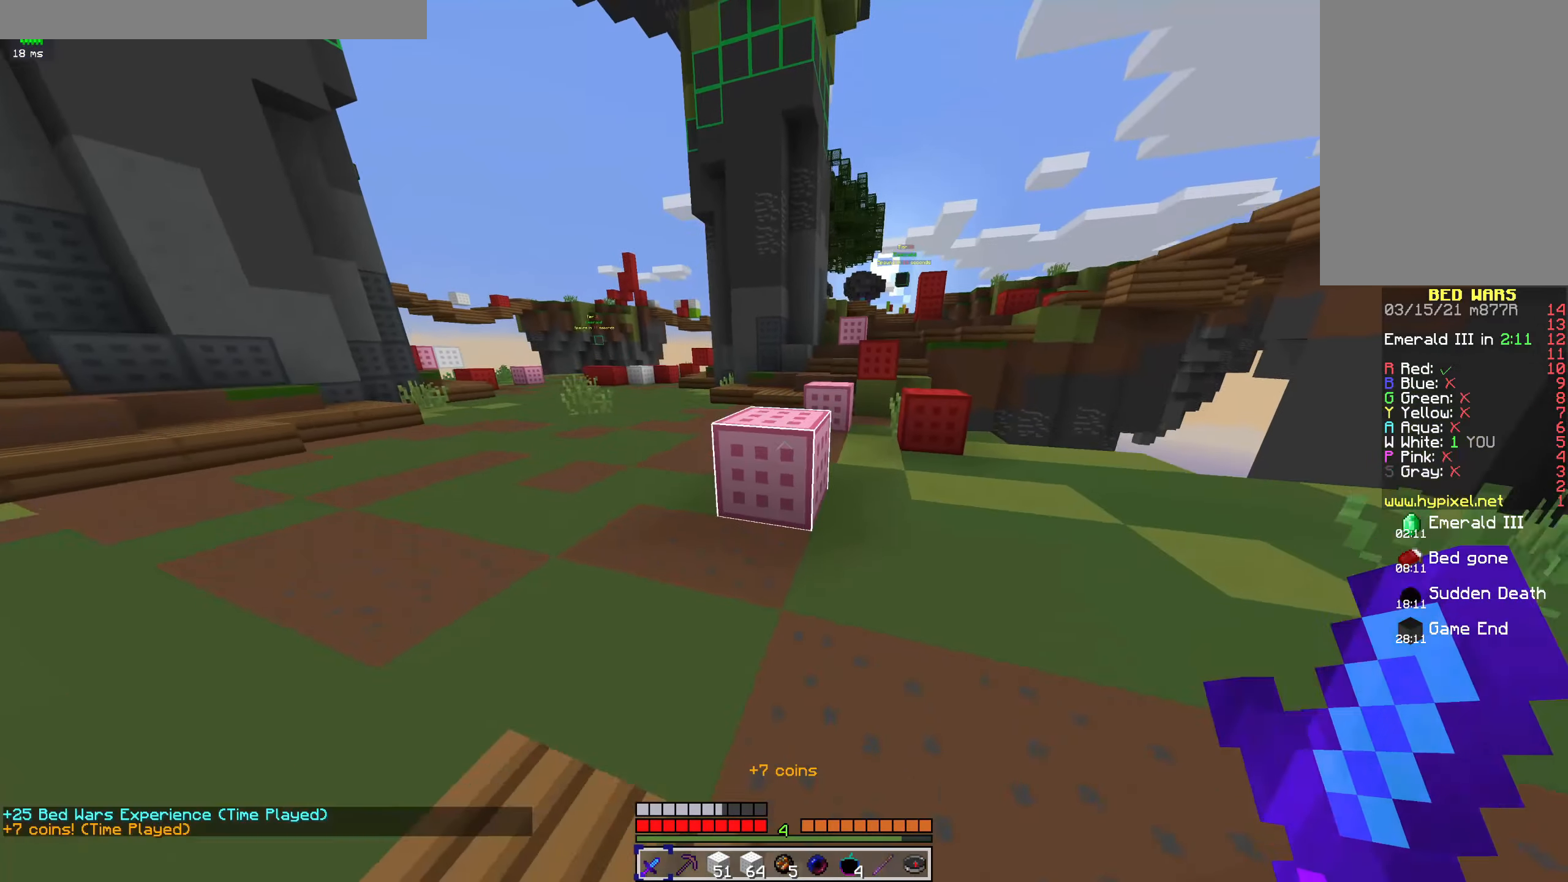
{"keys": ["a", "w"], "mouse": [], "events": [[233, "space", "down"], [366, "a", "down"], [400, "space", "up"]]}
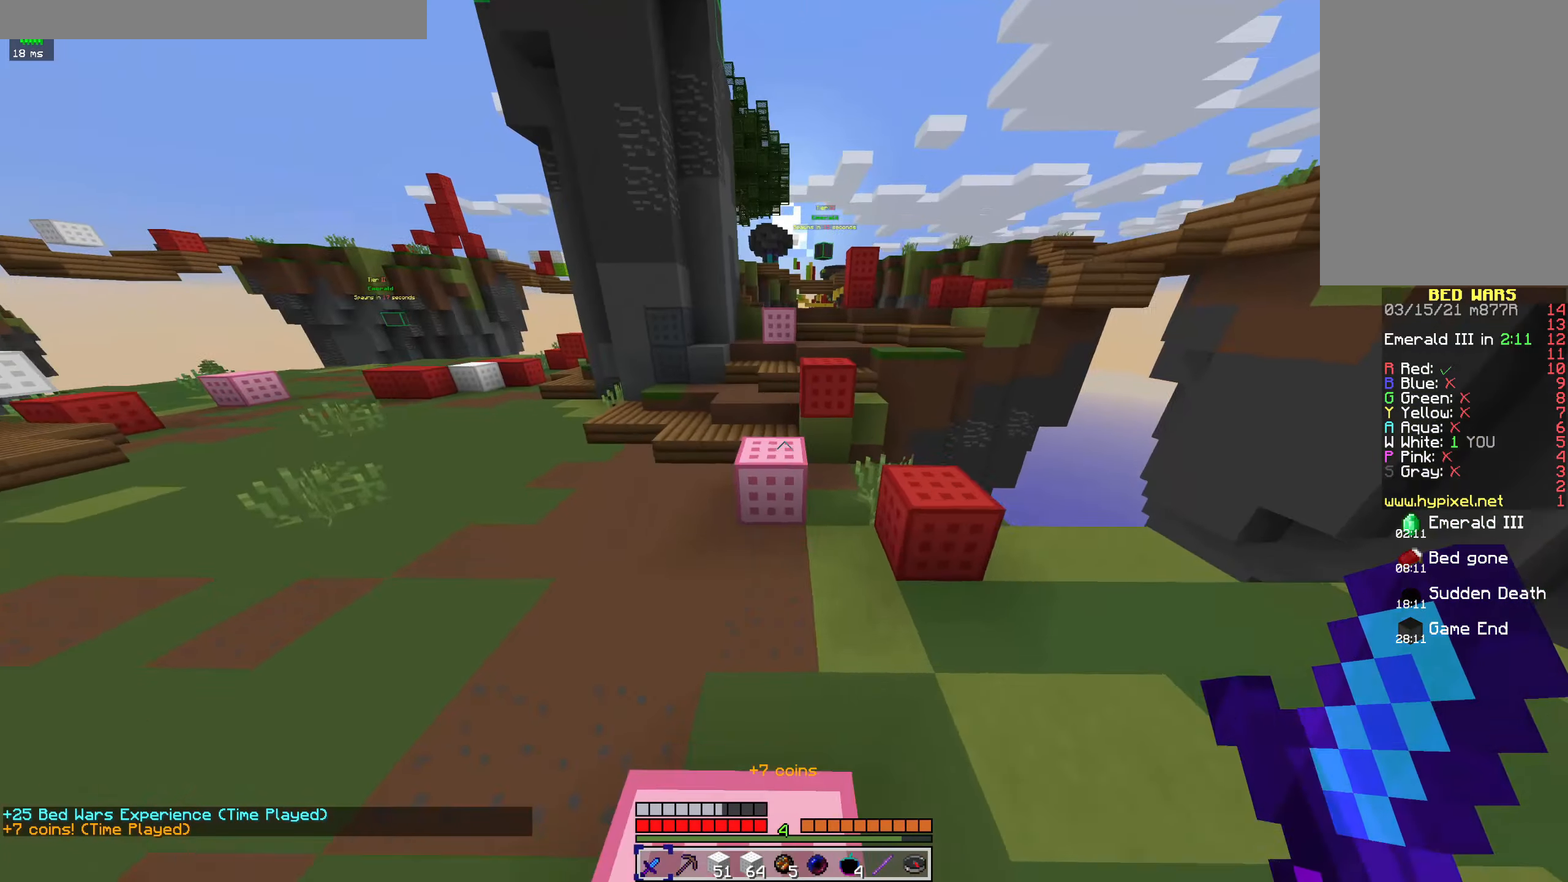
{"keys": ["space", "w"], "mouse": [], "events": [[33, "a", "up"], [133, "space", "down"]]}
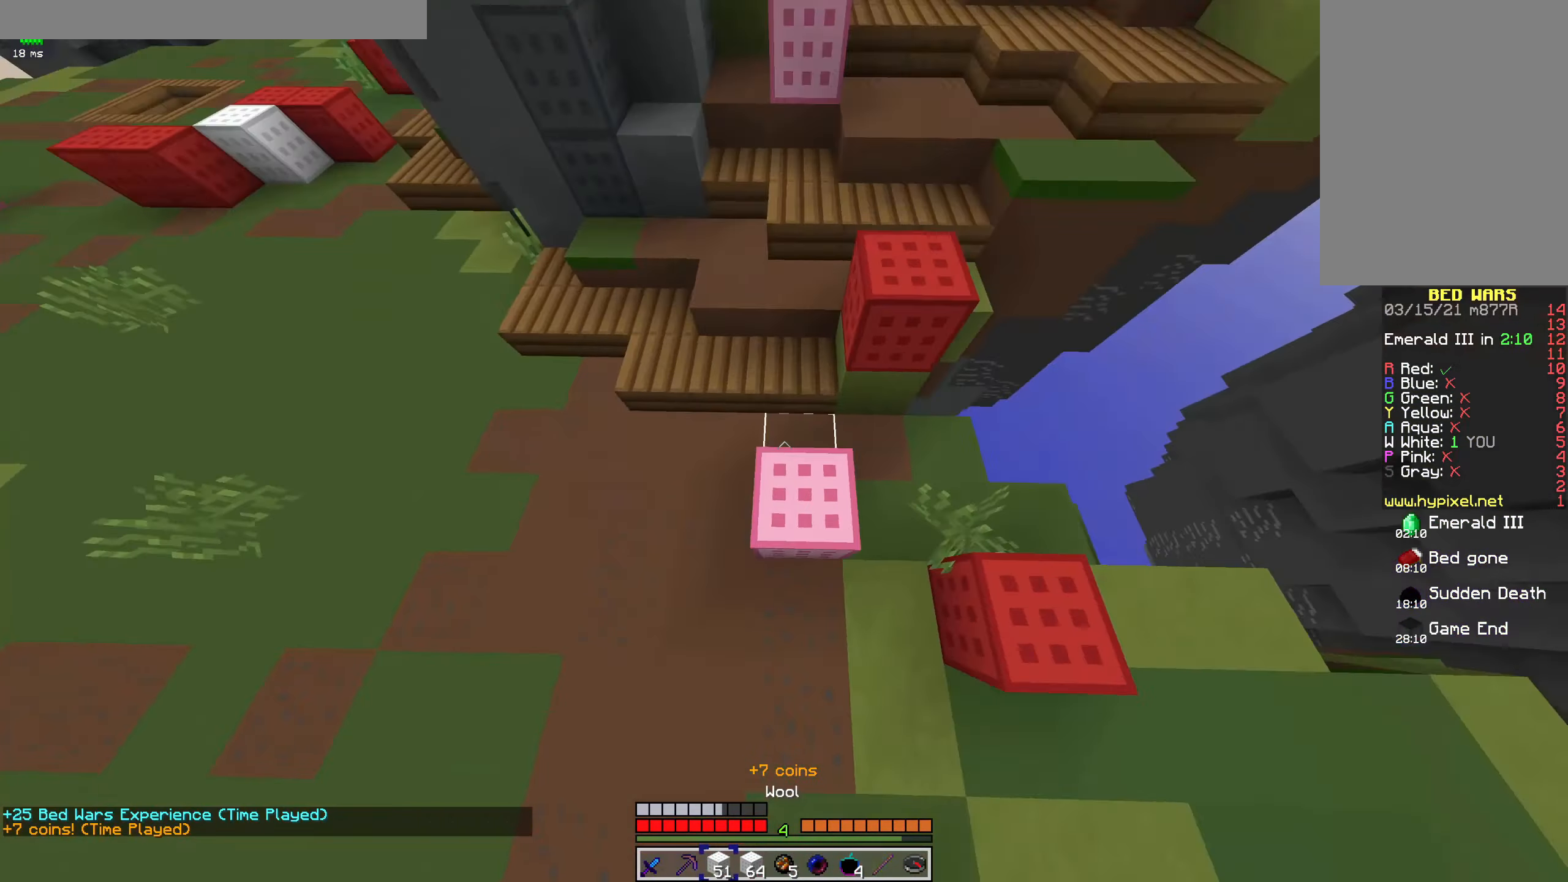
{"keys": ["space", "w"], "mouse": [], "events": [[33, "mouse_right", "down"], [133, "mouse_right", "up"]]}
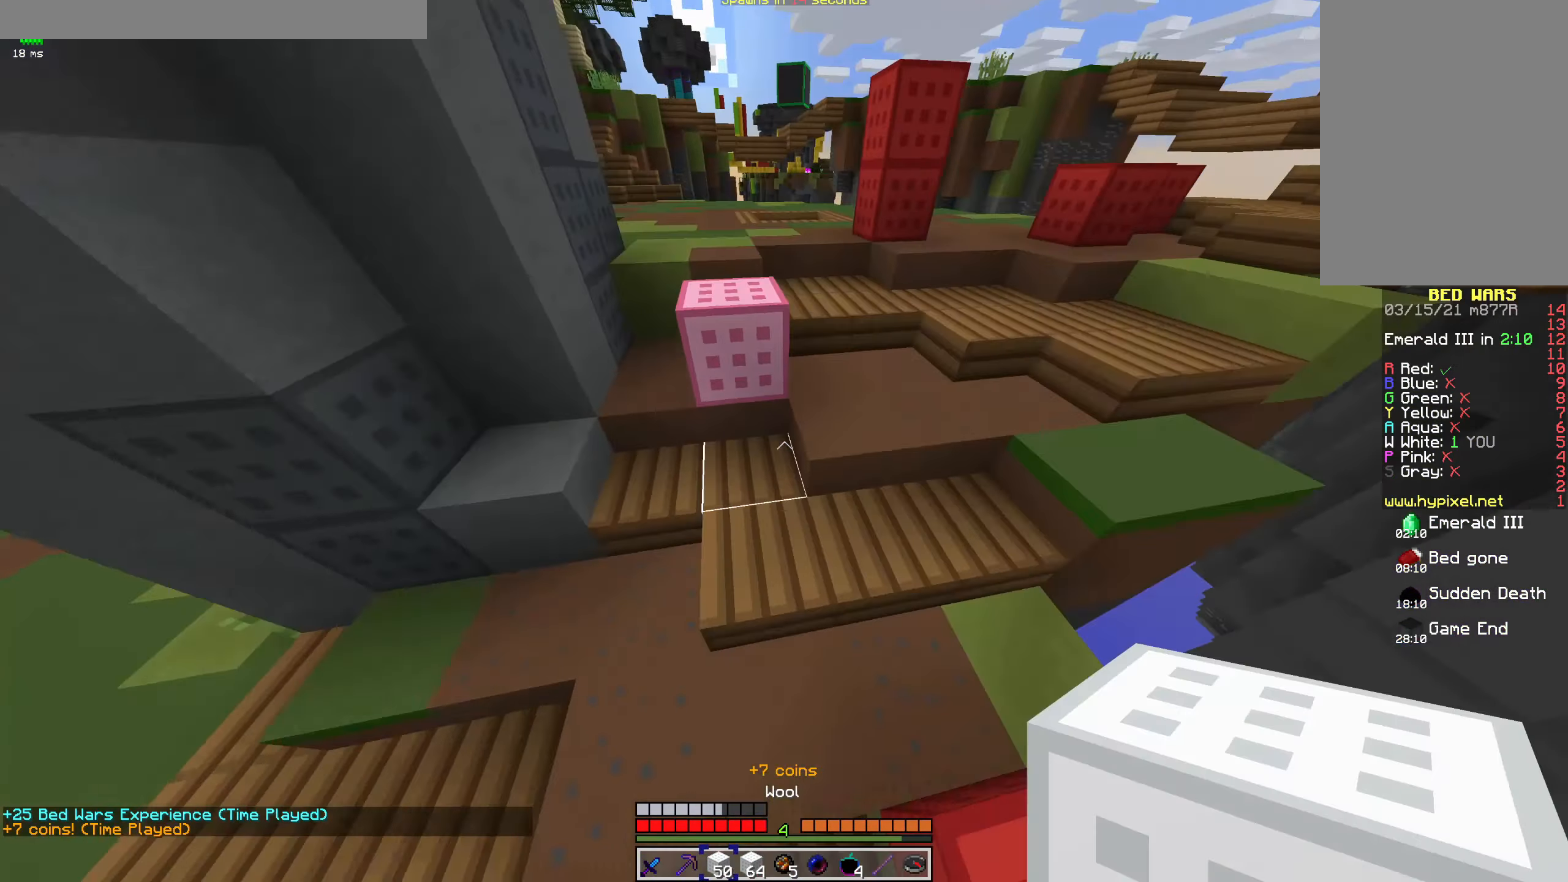
{"keys": ["w"], "mouse": ["left"], "events": [[200, "space", "up"], [366, "d", "down"], [366, "mouse_left", "down"], [500, "d", "up"]]}
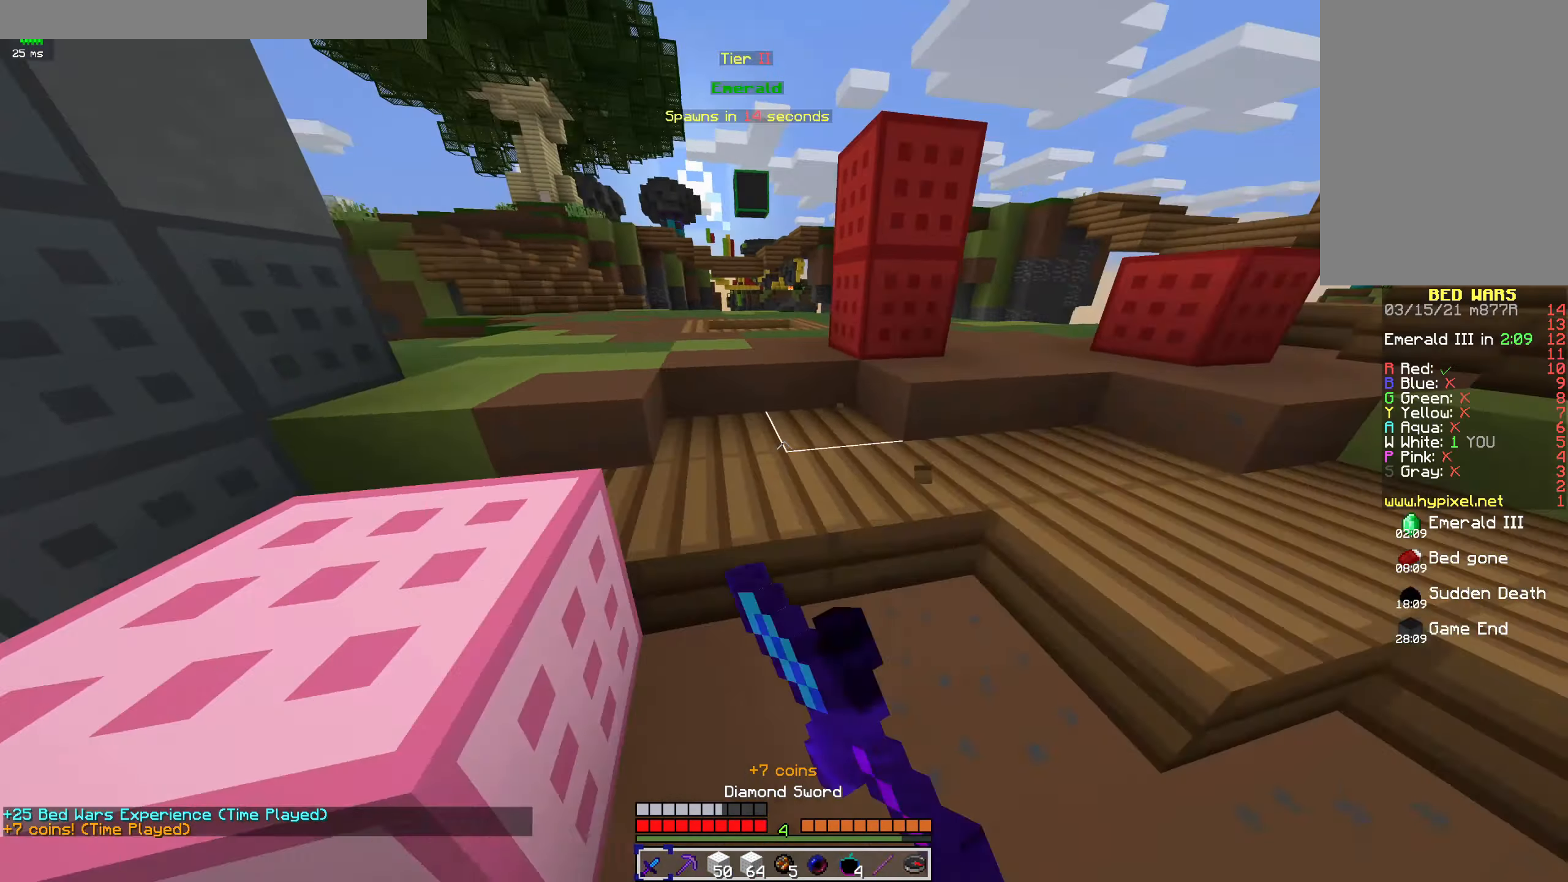
{"keys": ["w"], "mouse": ["left"], "events": []}
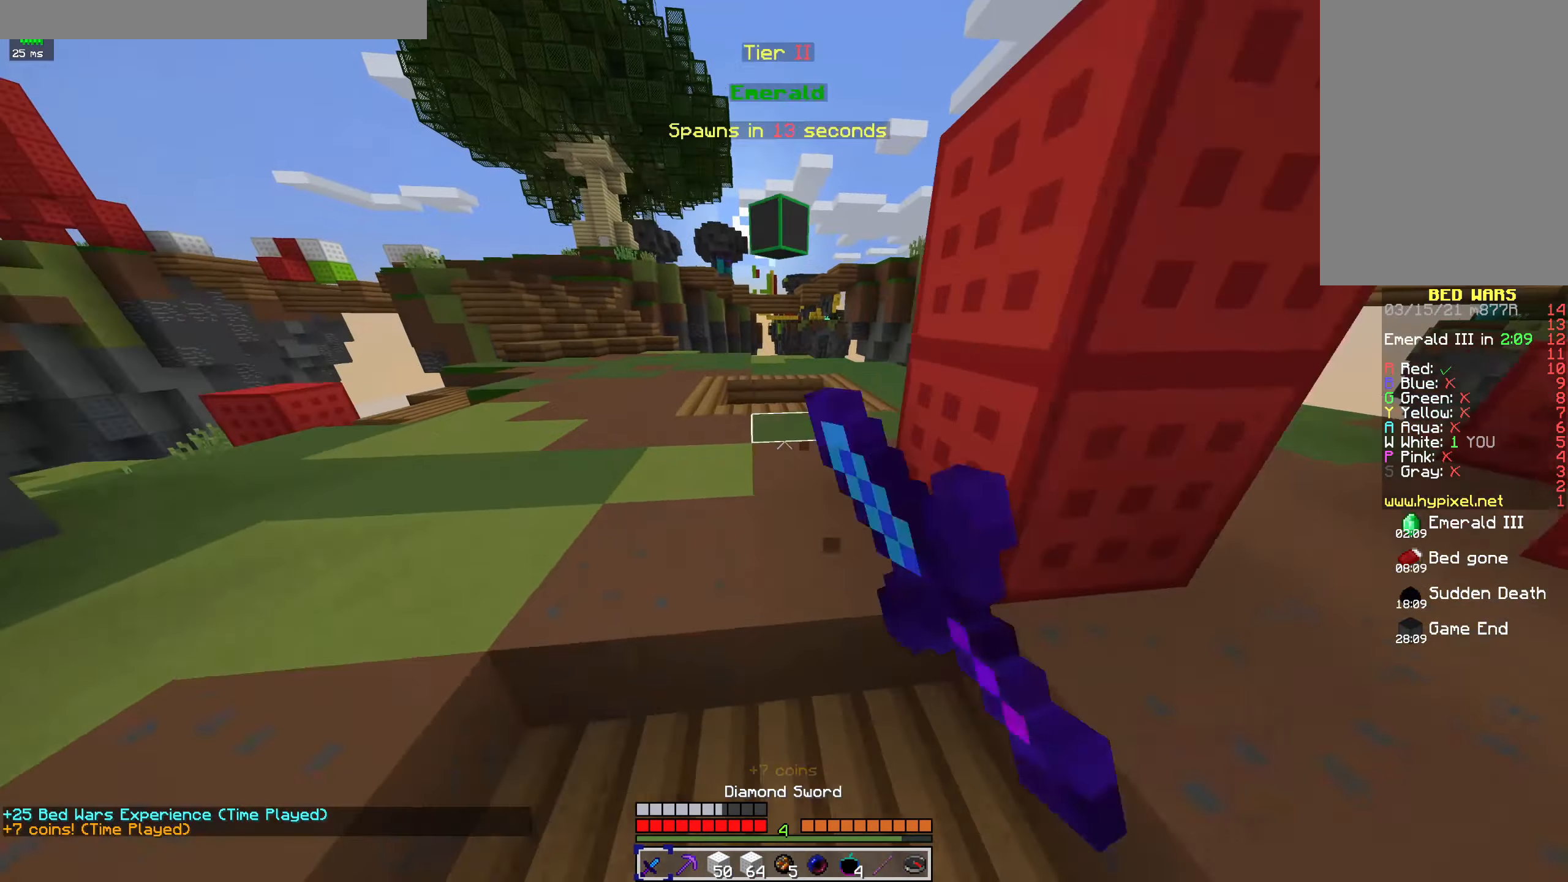
{"keys": ["w"], "mouse": ["left"], "events": []}
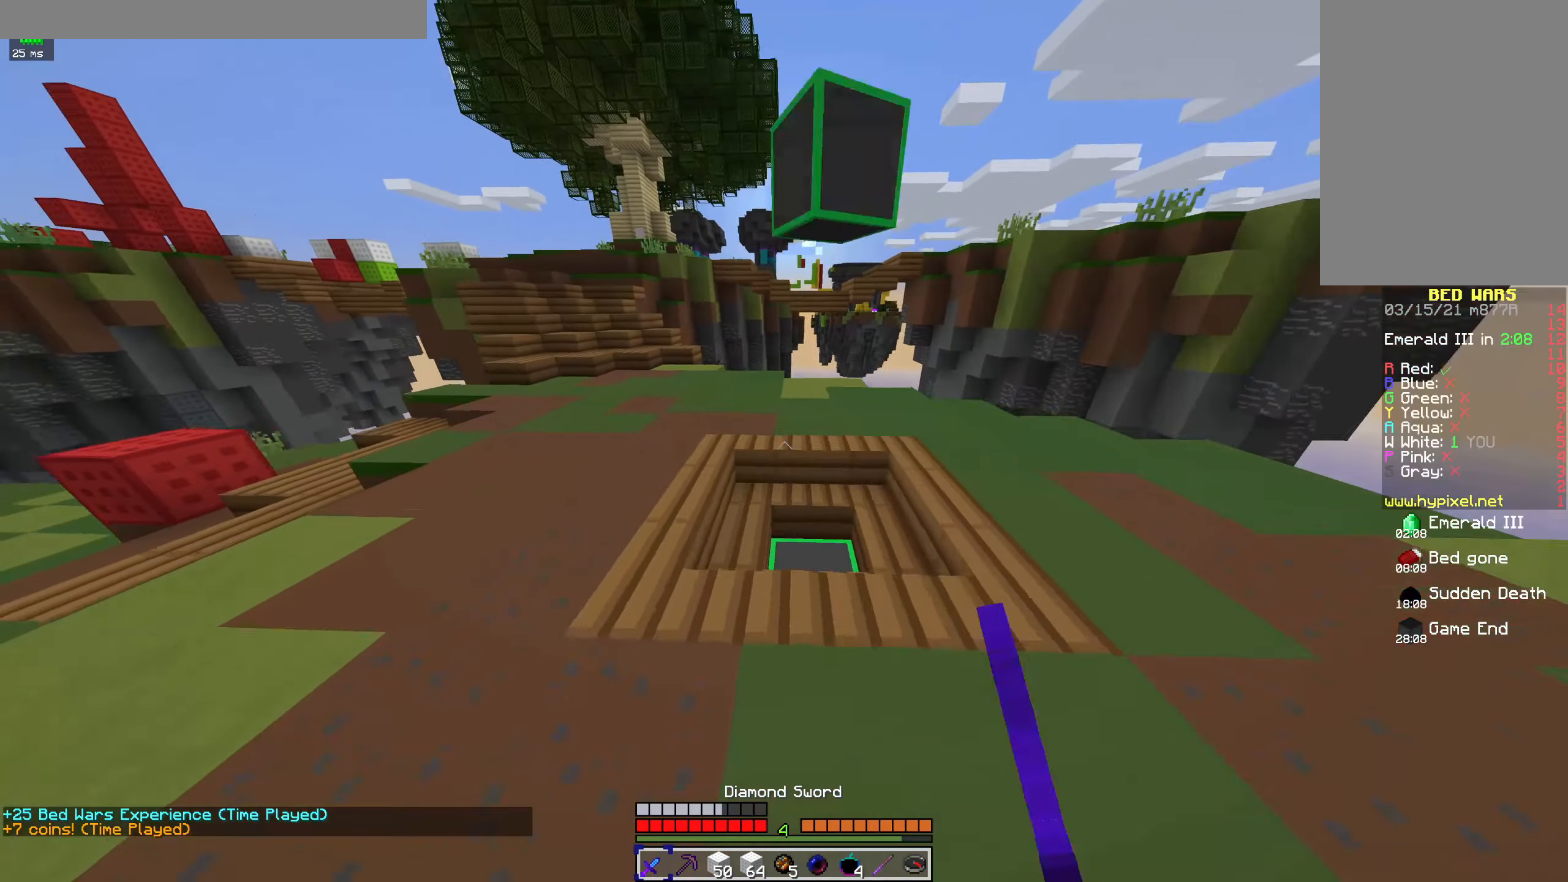
{"keys": ["d", "w"], "mouse": [], "events": [[33, "d", "down"], [133, "mouse_left", "up"], [200, "d", "up"], [300, "d", "down"]]}
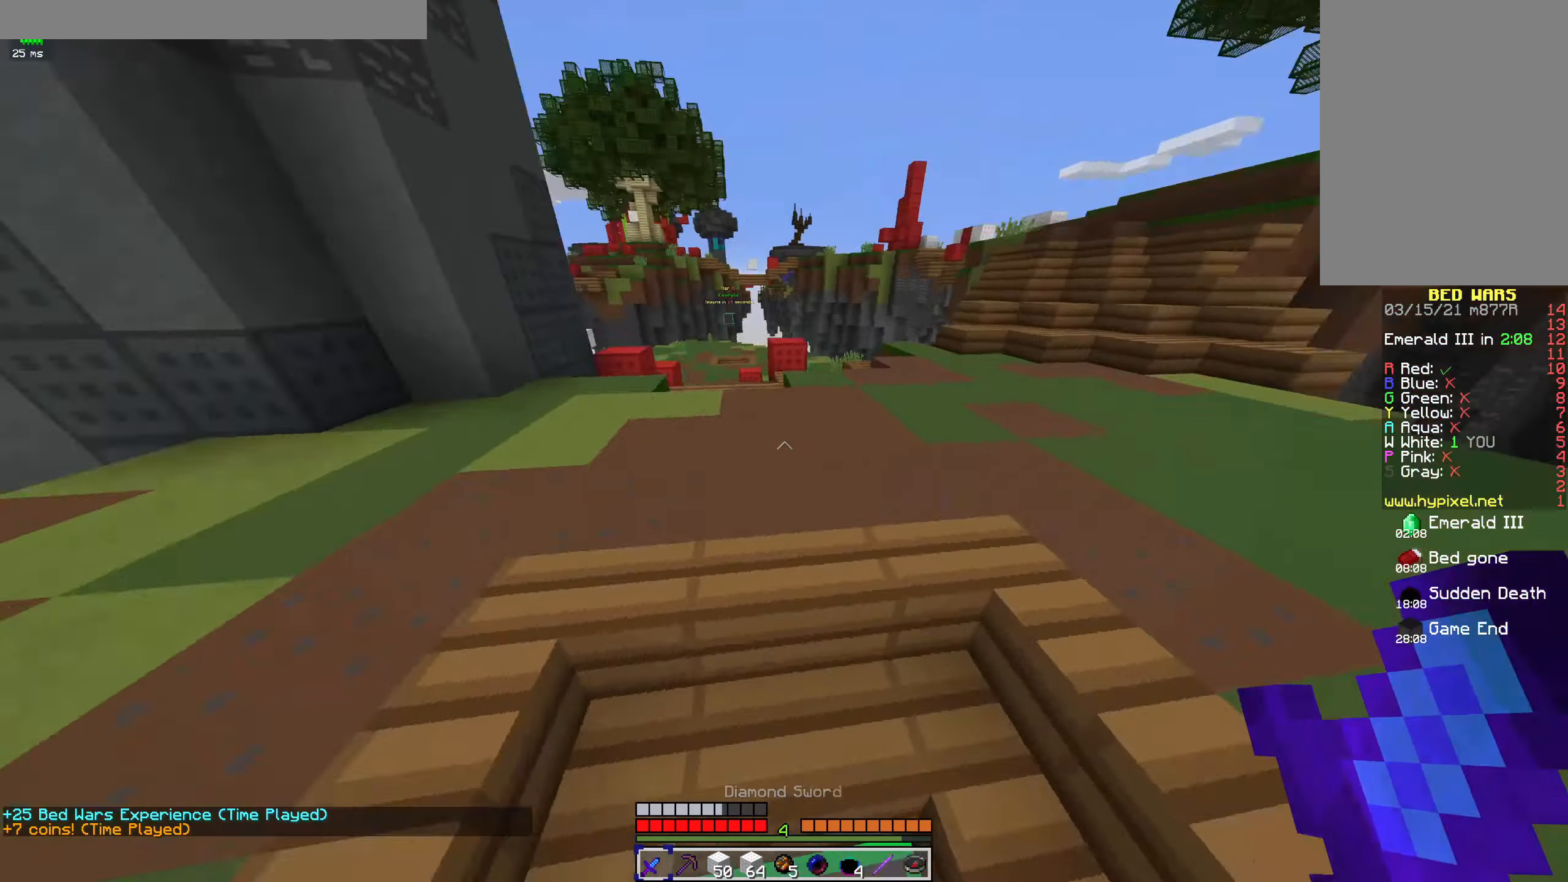
{"keys": ["w"], "mouse": ["left"], "events": [[33, "d", "up"], [166, "space", "down"], [266, "a", "down"], [333, "space", "up"], [366, "mouse_left", "down"], [466, "a", "up"]]}
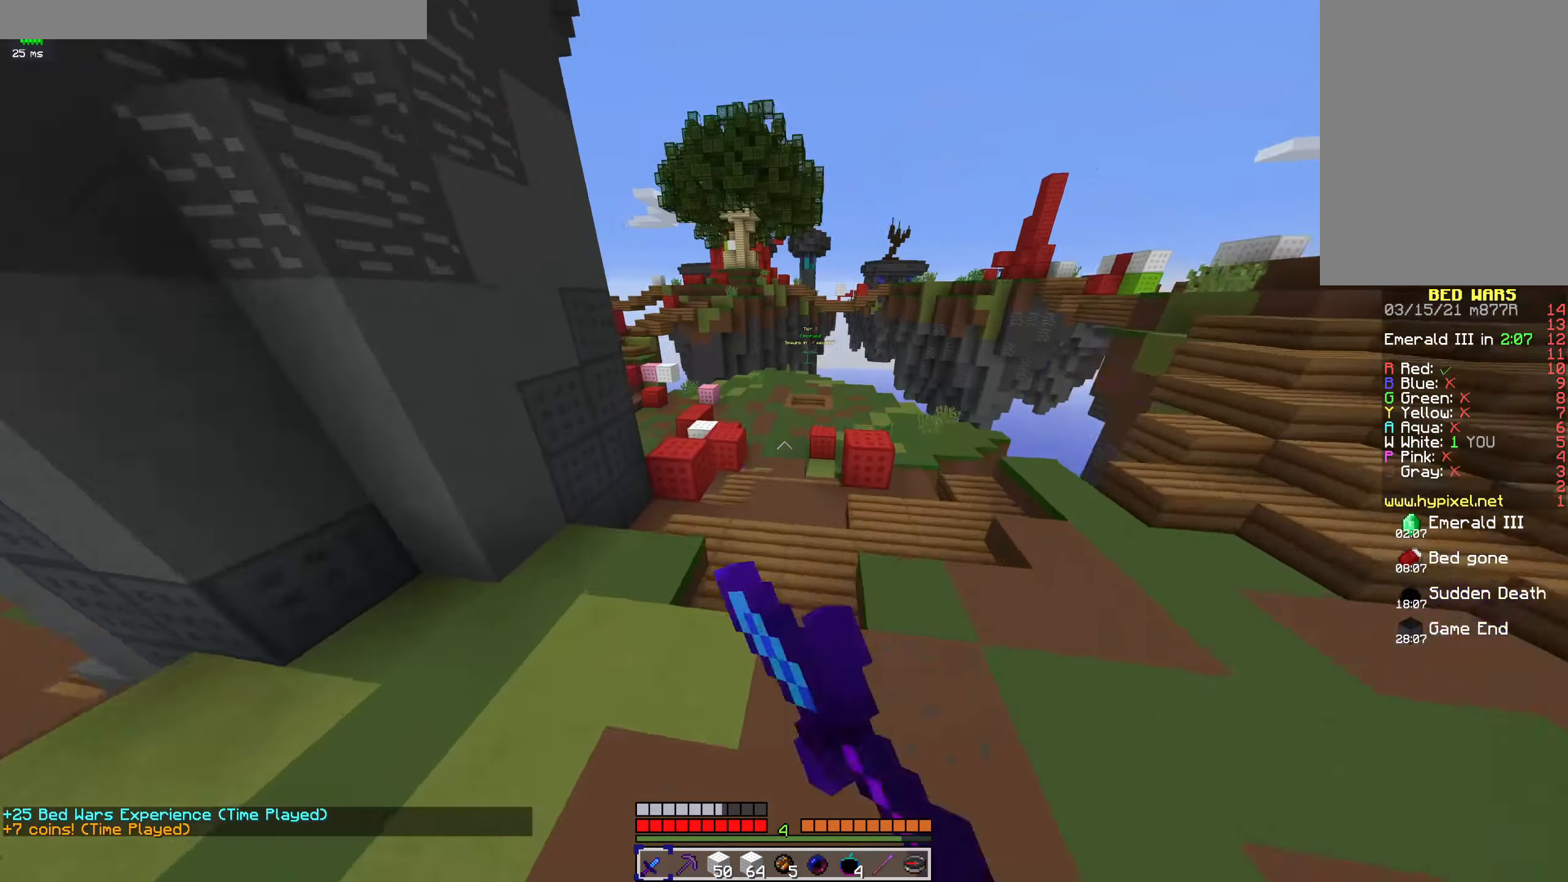
{"keys": ["d", "w"], "mouse": ["left"], "events": [[500, "d", "down"]]}
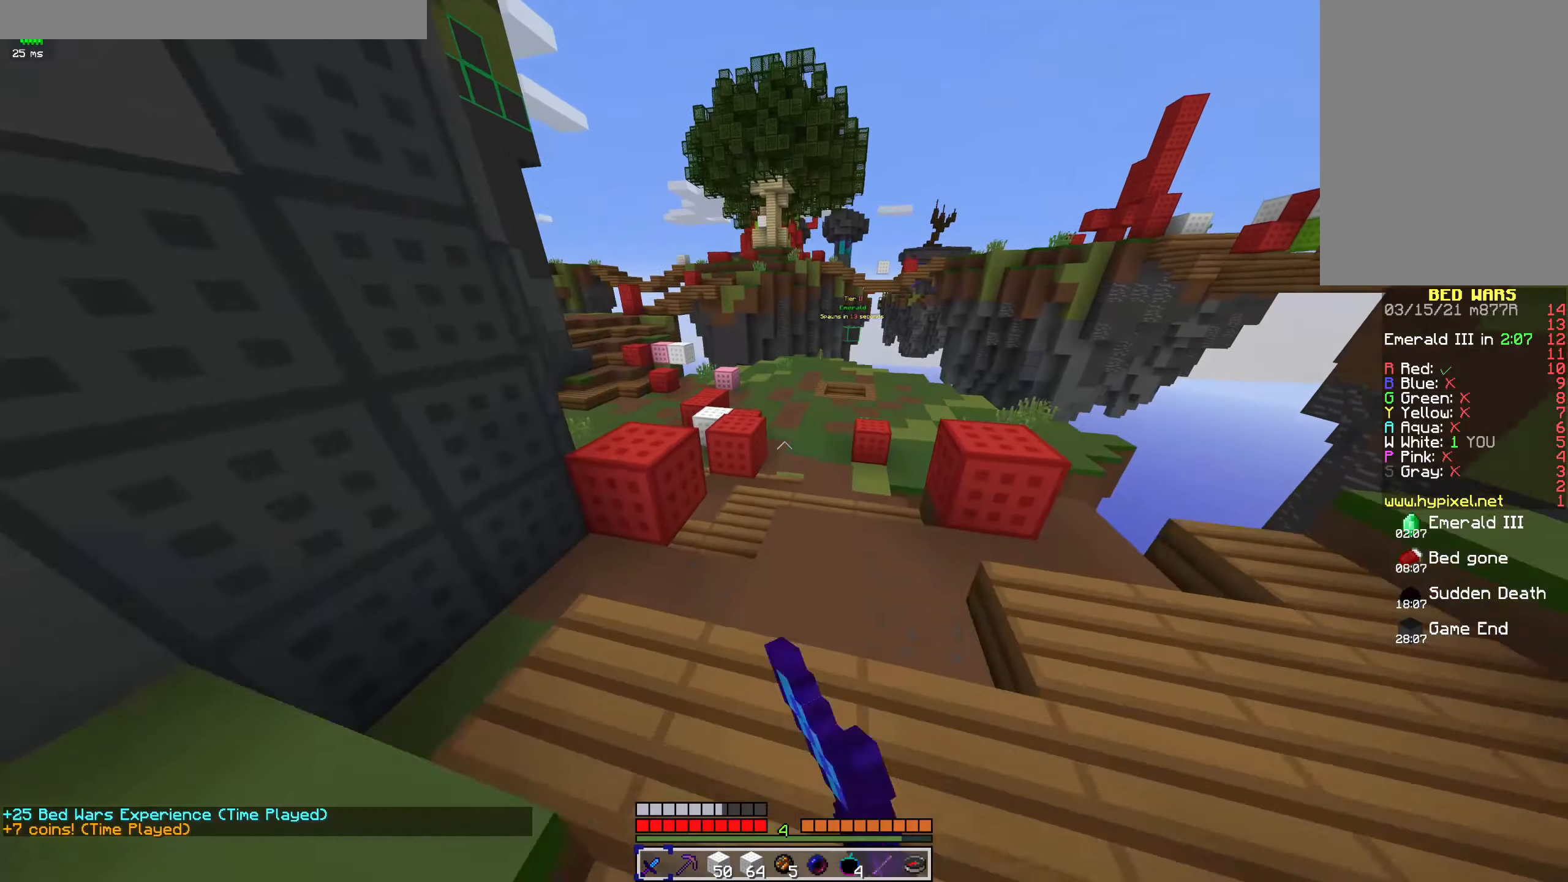
{"keys": ["w"], "mouse": ["left"], "events": [[67, "mouse_left", "up"], [134, "d", "up"], [167, "mouse_left", "down"], [300, "mouse_left", "up"], [367, "mouse_left", "down"]]}
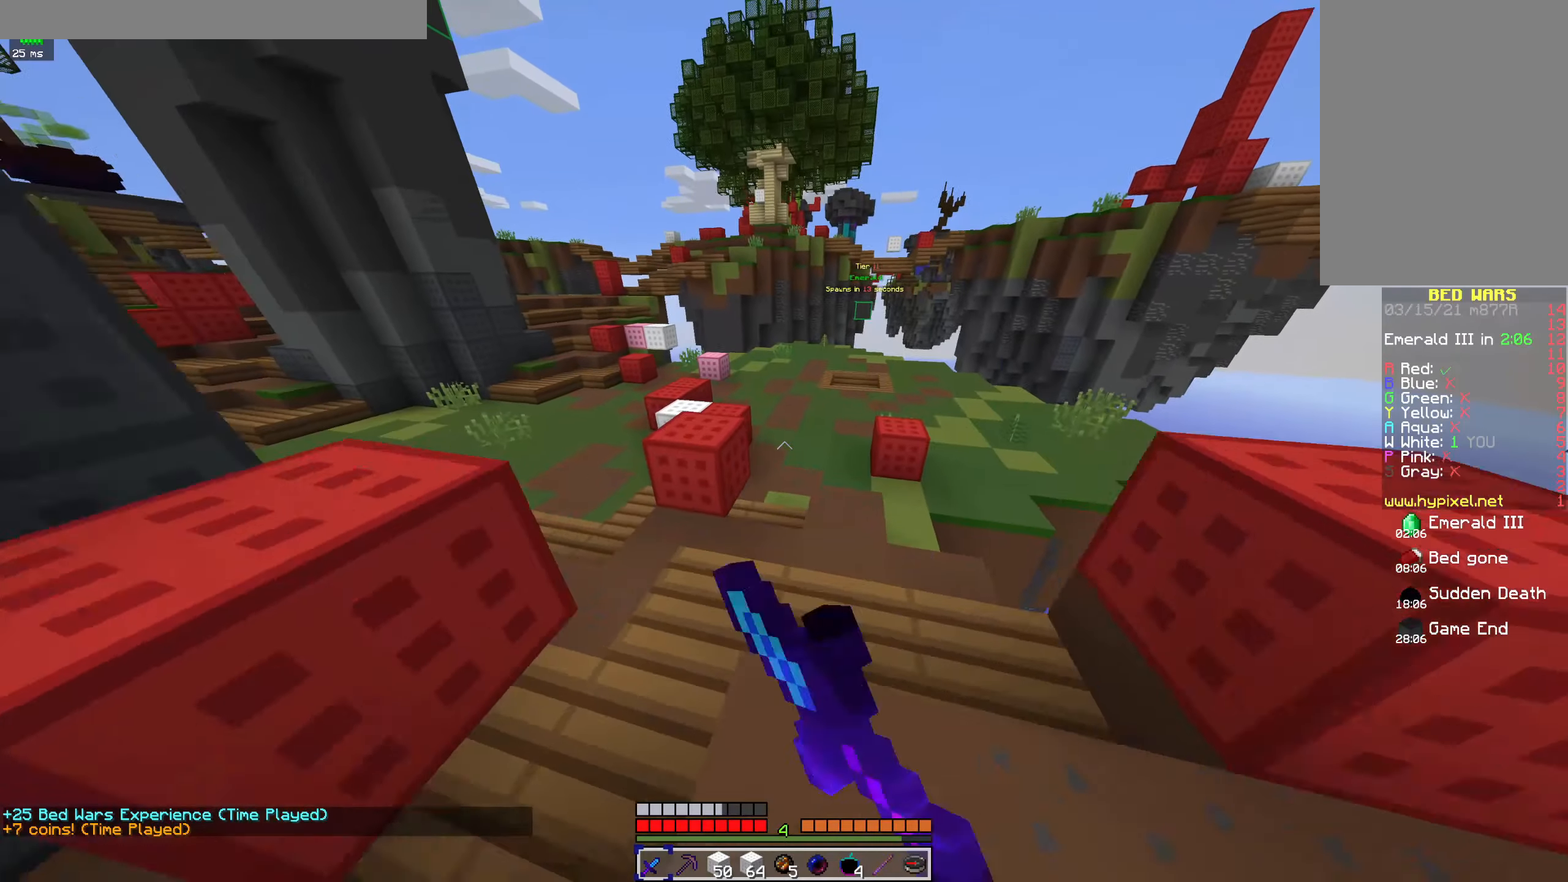
{"keys": ["d", "w"], "mouse": ["left"], "events": [[400, "mouse_left", "up"], [467, "mouse_left", "down"], [500, "d", "down"]]}
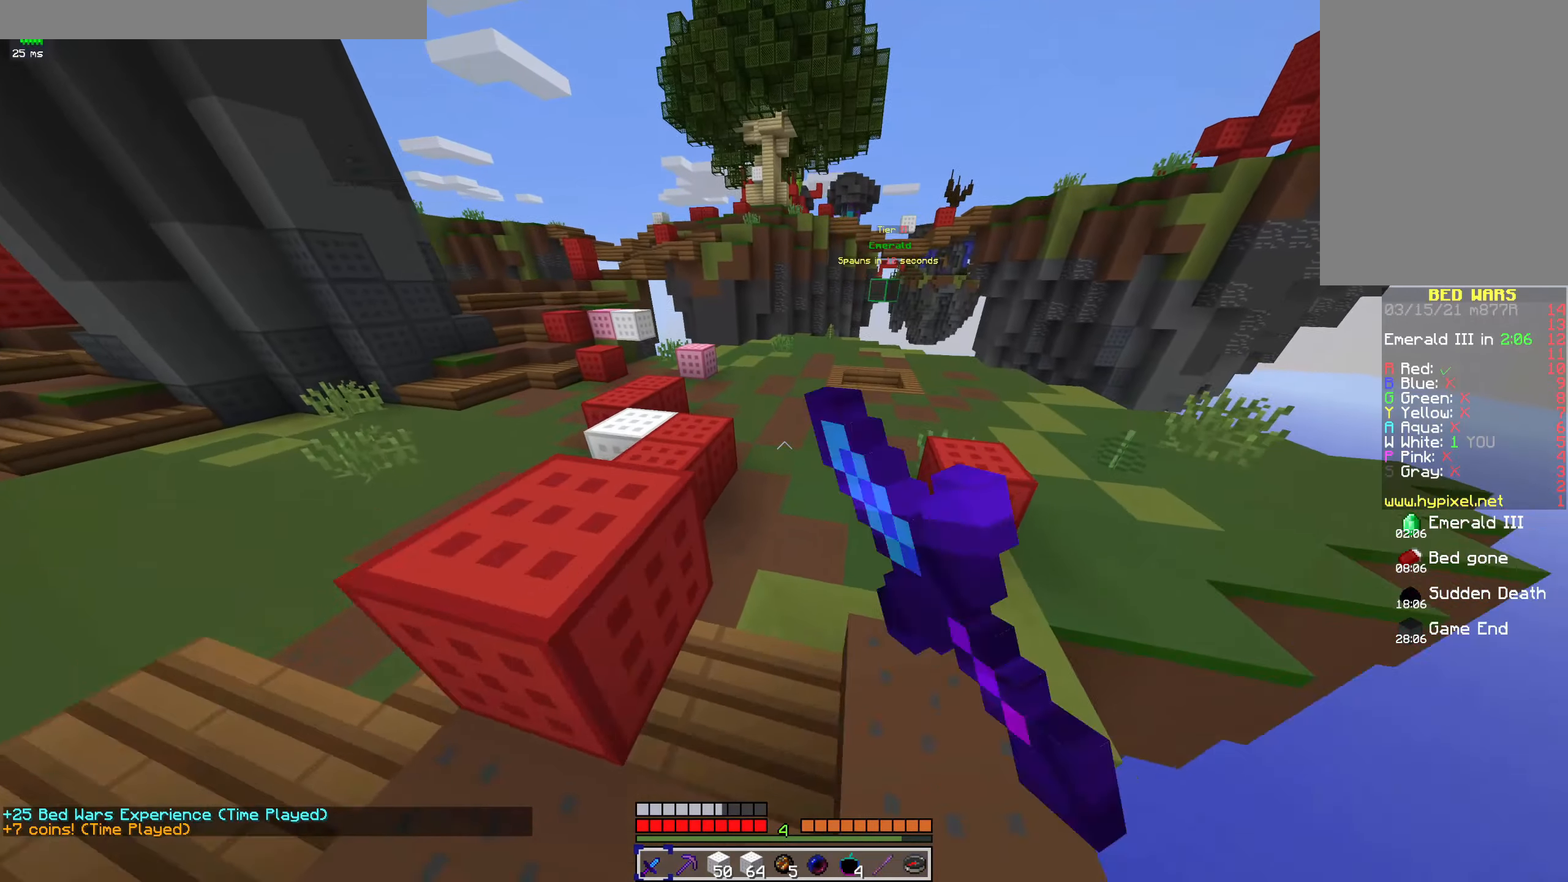
{"keys": ["d", "space", "w"], "mouse": ["left"], "events": [[134, "d", "up"], [134, "mouse_left", "up"], [267, "space", "down"], [500, "d", "down"], [500, "mouse_left", "down"]]}
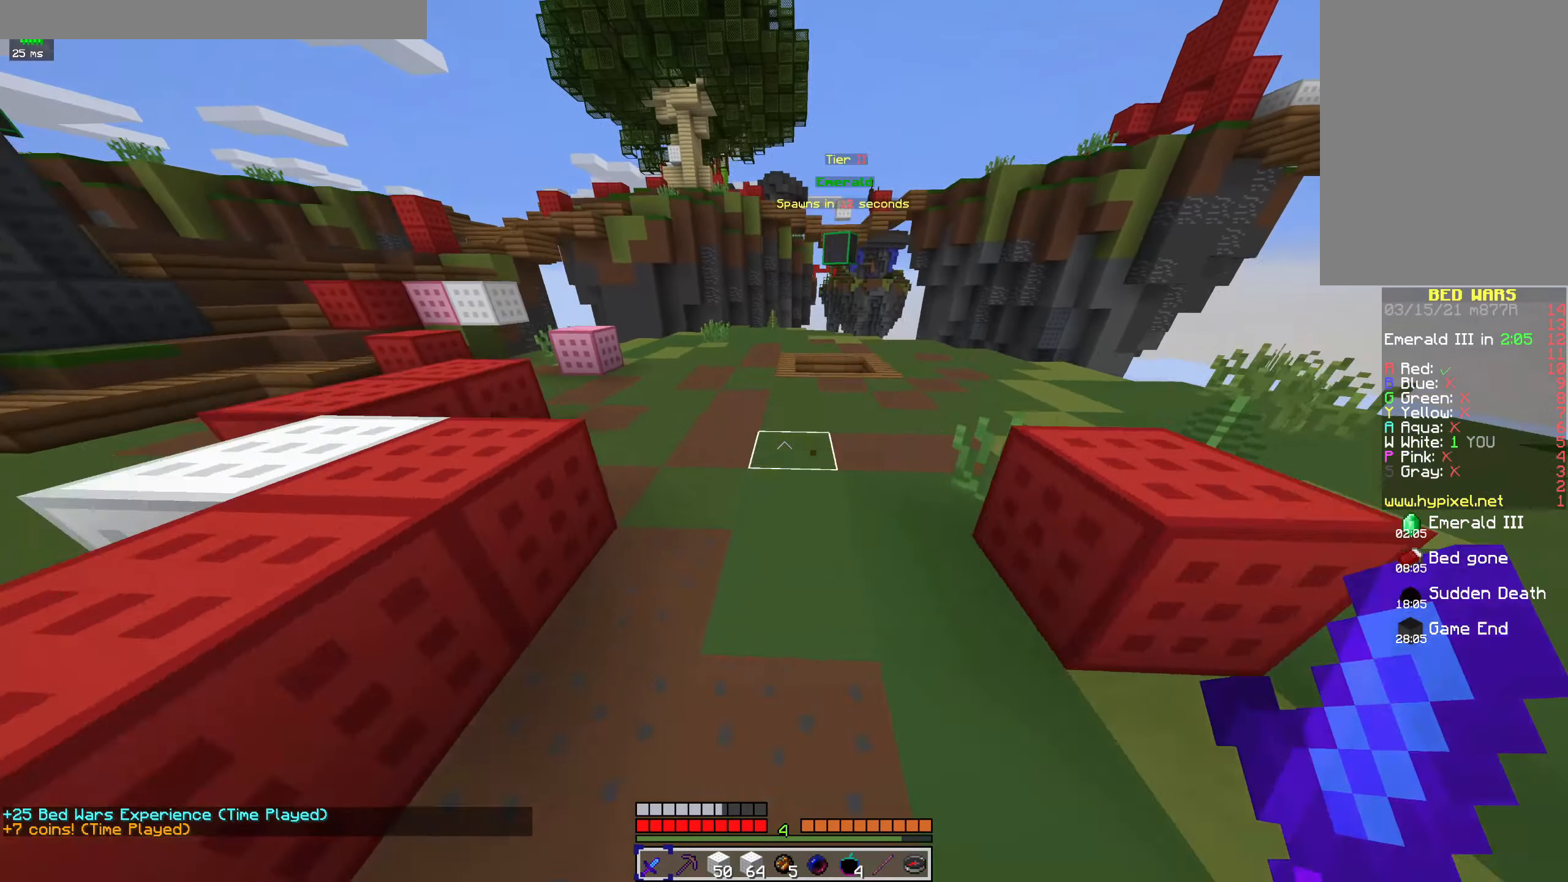
{"keys": ["space", "w"], "mouse": [], "events": [[67, "mouse_left", "up"], [67, "space", "up"], [167, "mouse_left", "down"], [200, "d", "up"], [300, "mouse_left", "up"], [367, "mouse_left", "down"], [434, "space", "down"], [467, "mouse_left", "up"]]}
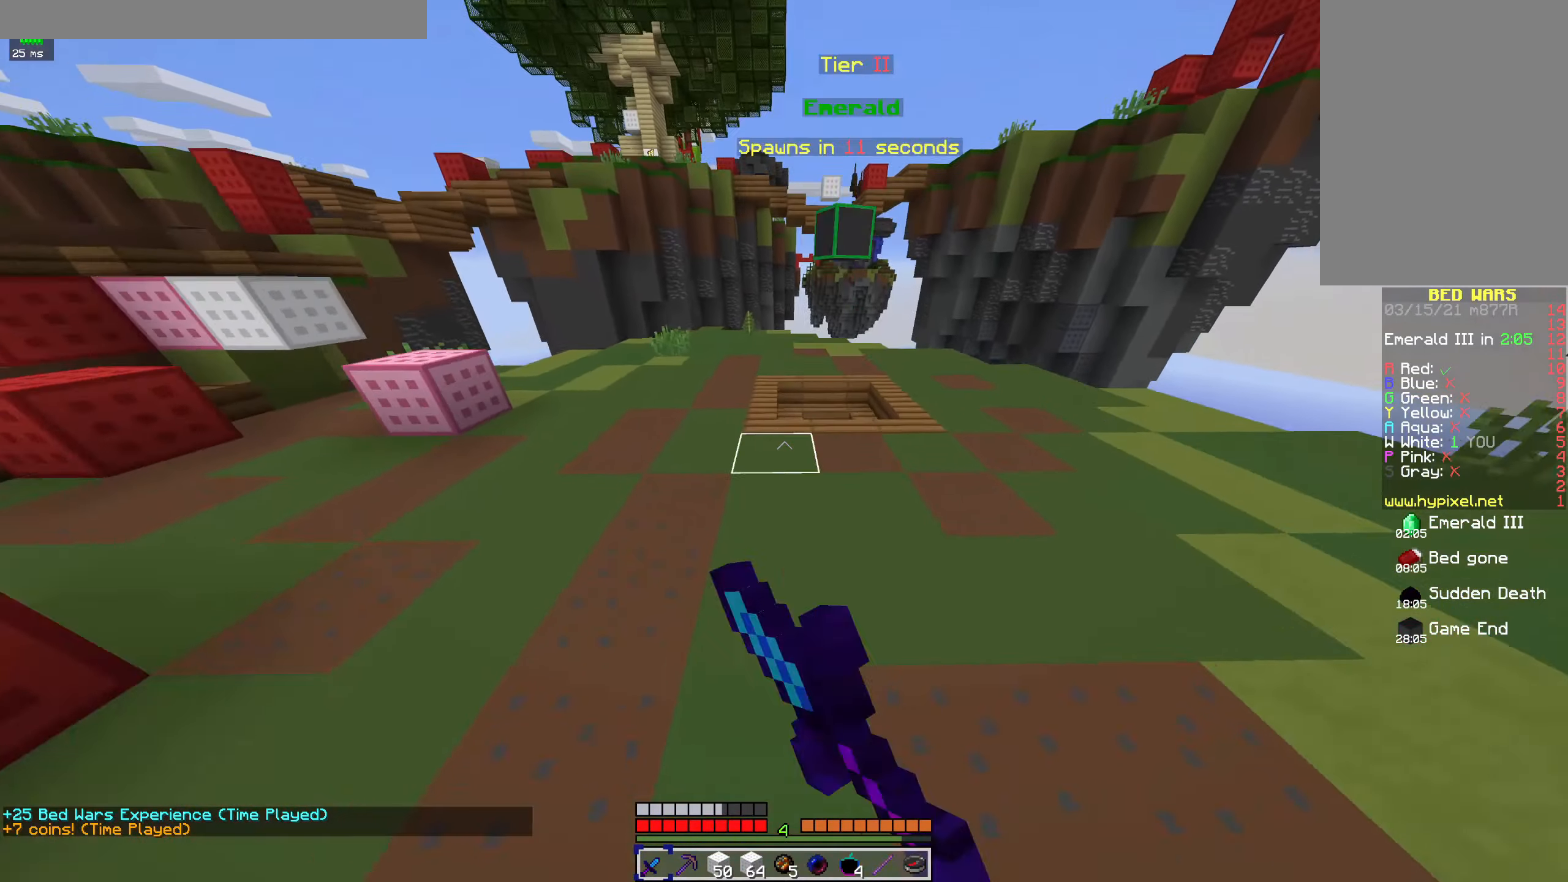
{"keys": ["d", "w"], "mouse": [], "events": [[34, "d", "down"], [200, "space", "up"], [267, "d", "up"], [367, "d", "down"]]}
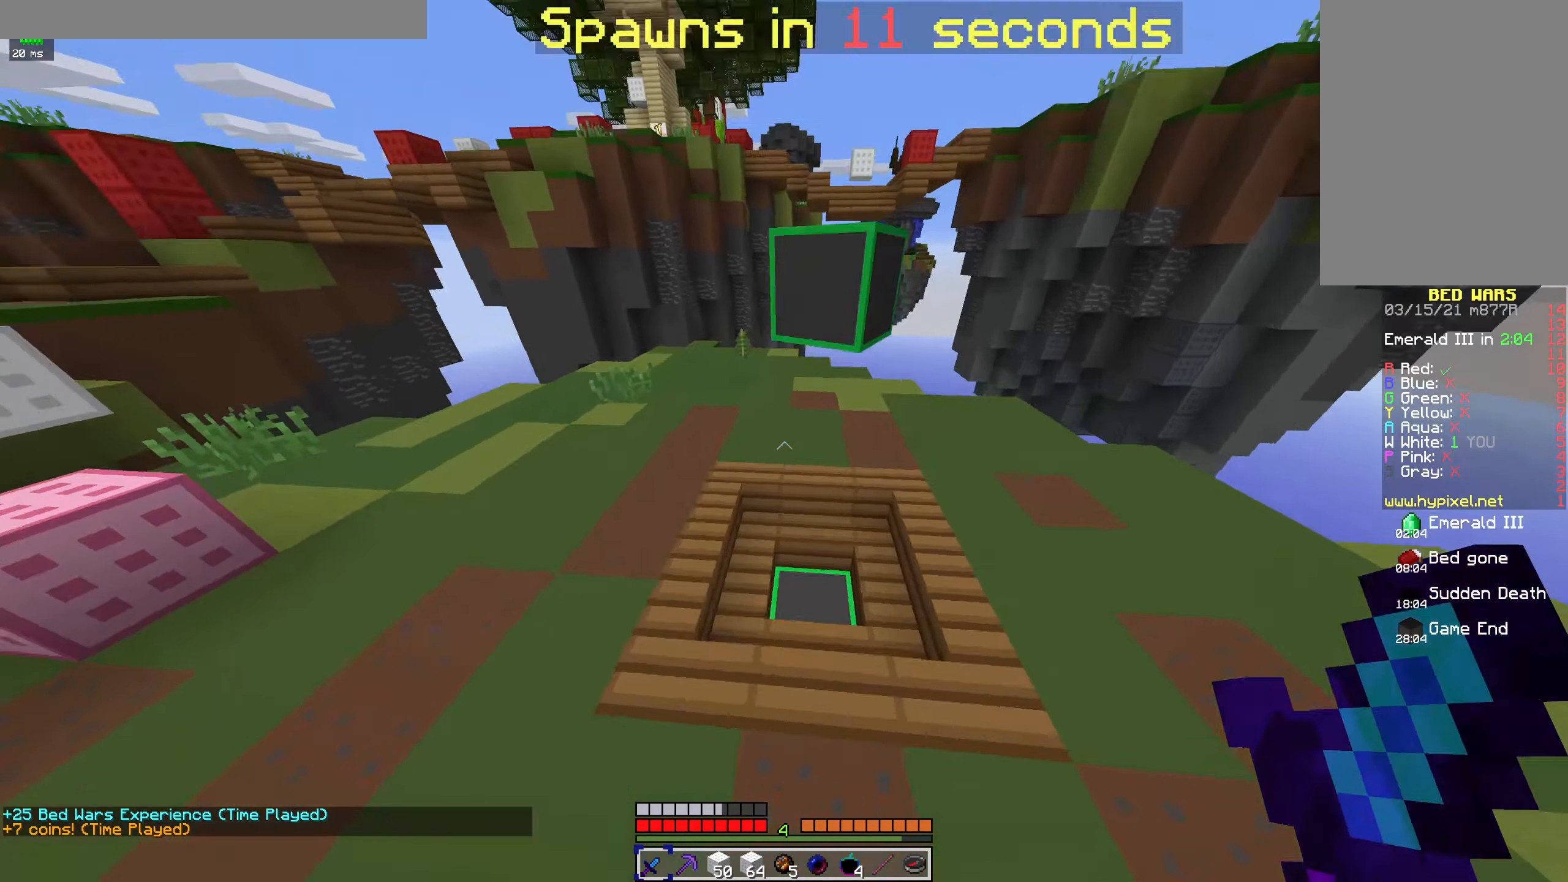
{"keys": ["s"], "mouse": ["left"], "events": [[100, "mouse_left", "down"], [200, "mouse_left", "up"], [234, "d", "up"], [267, "mouse_left", "down"], [267, "w", "up"], [367, "mouse_left", "up"], [400, "s", "down"], [467, "mouse_left", "down"]]}
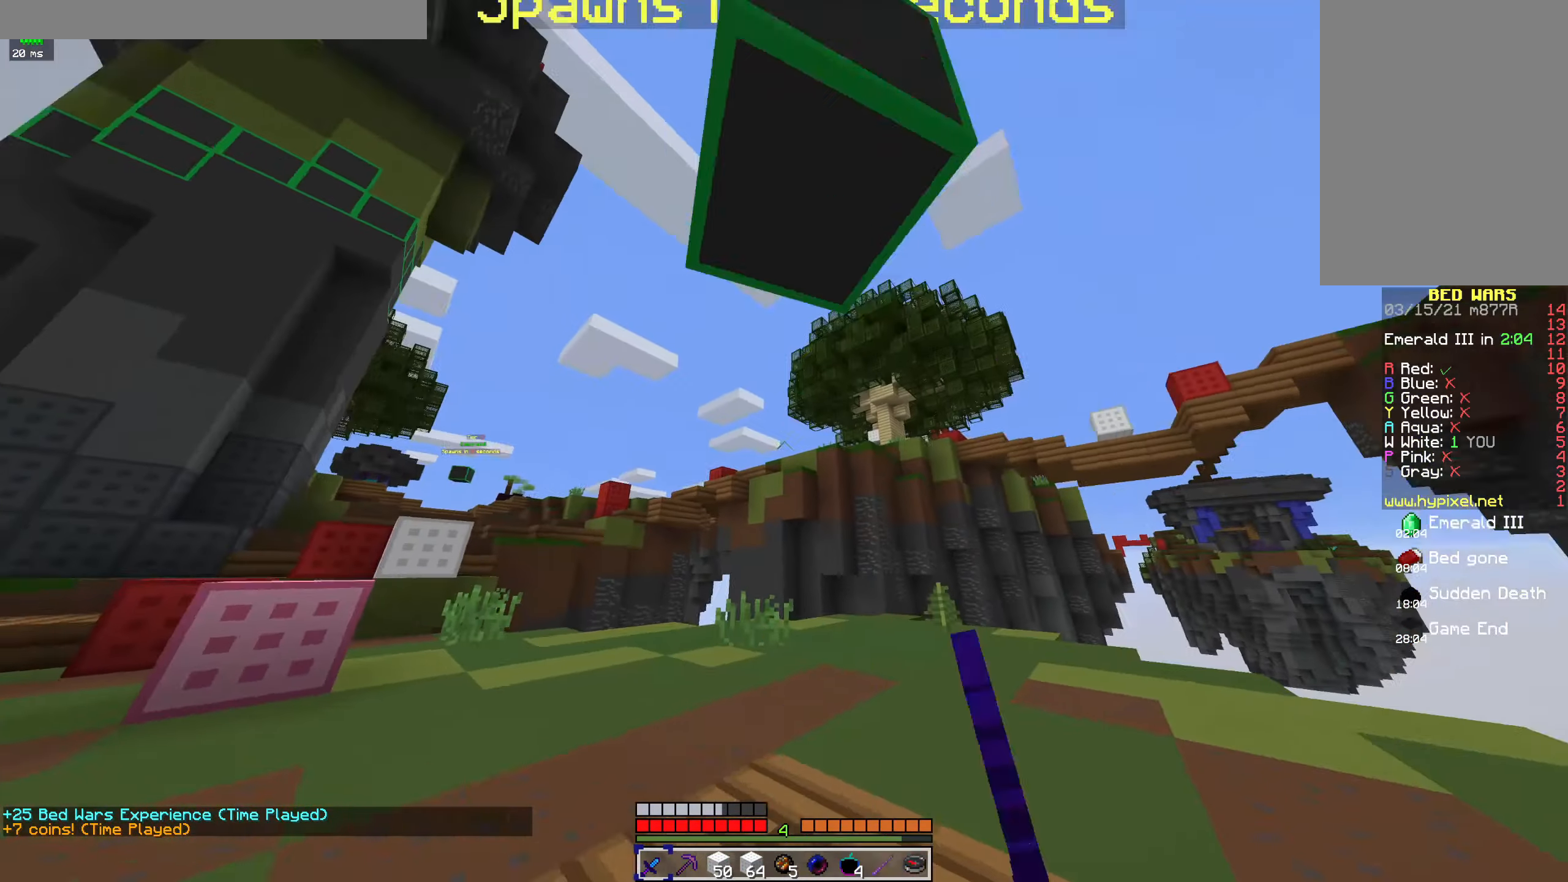
{"keys": [], "mouse": [], "events": [[100, "mouse_left", "up"], [200, "mouse_left", "down"], [200, "s", "up"], [300, "mouse_left", "up"]]}
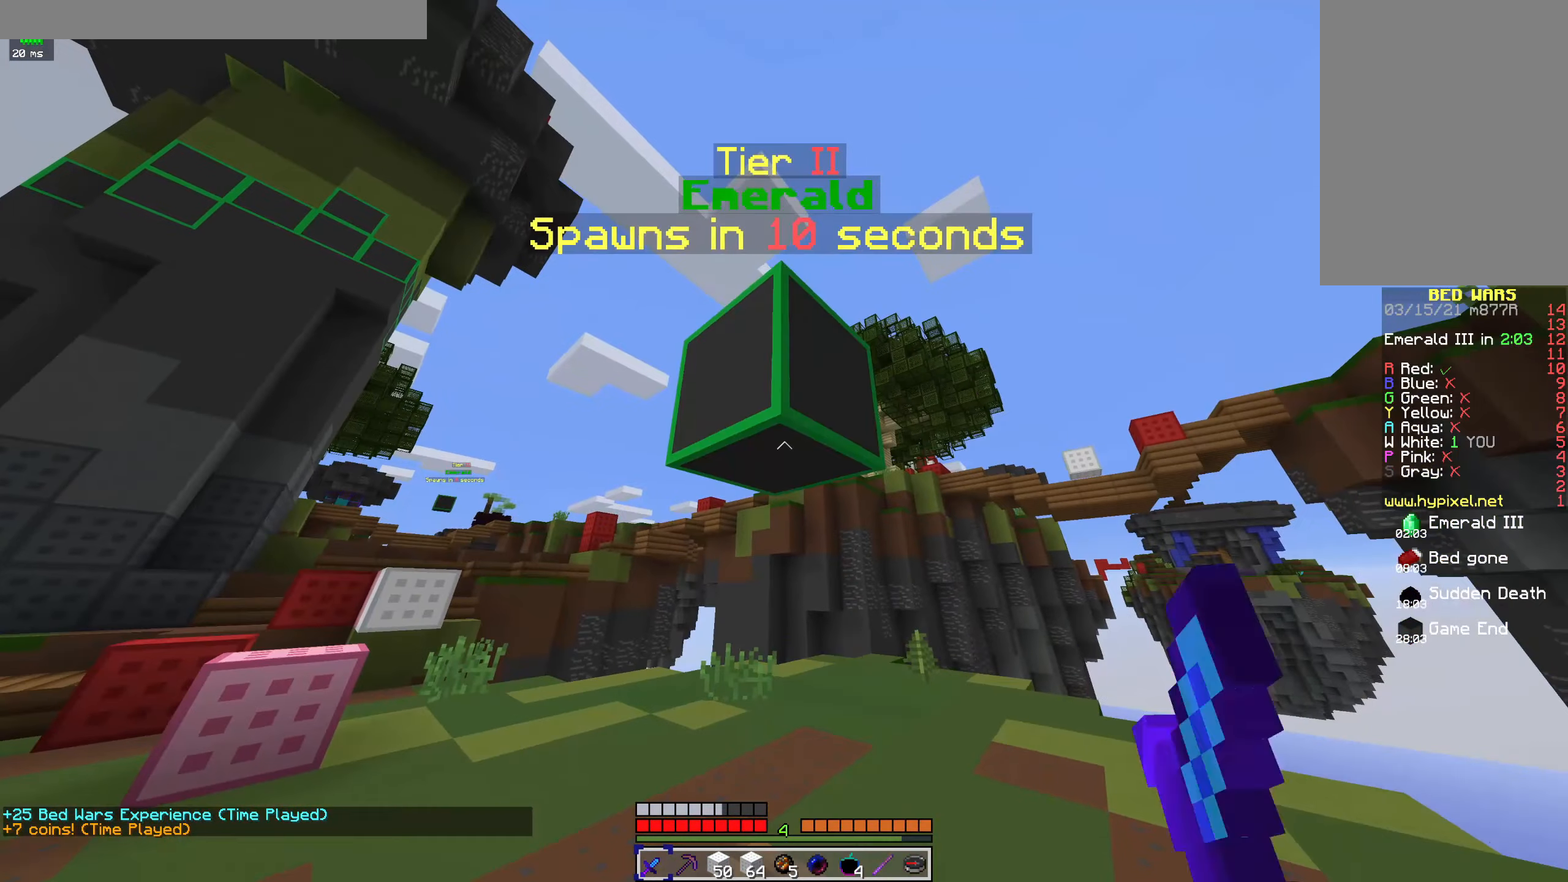
{"keys": [], "mouse": [], "events": []}
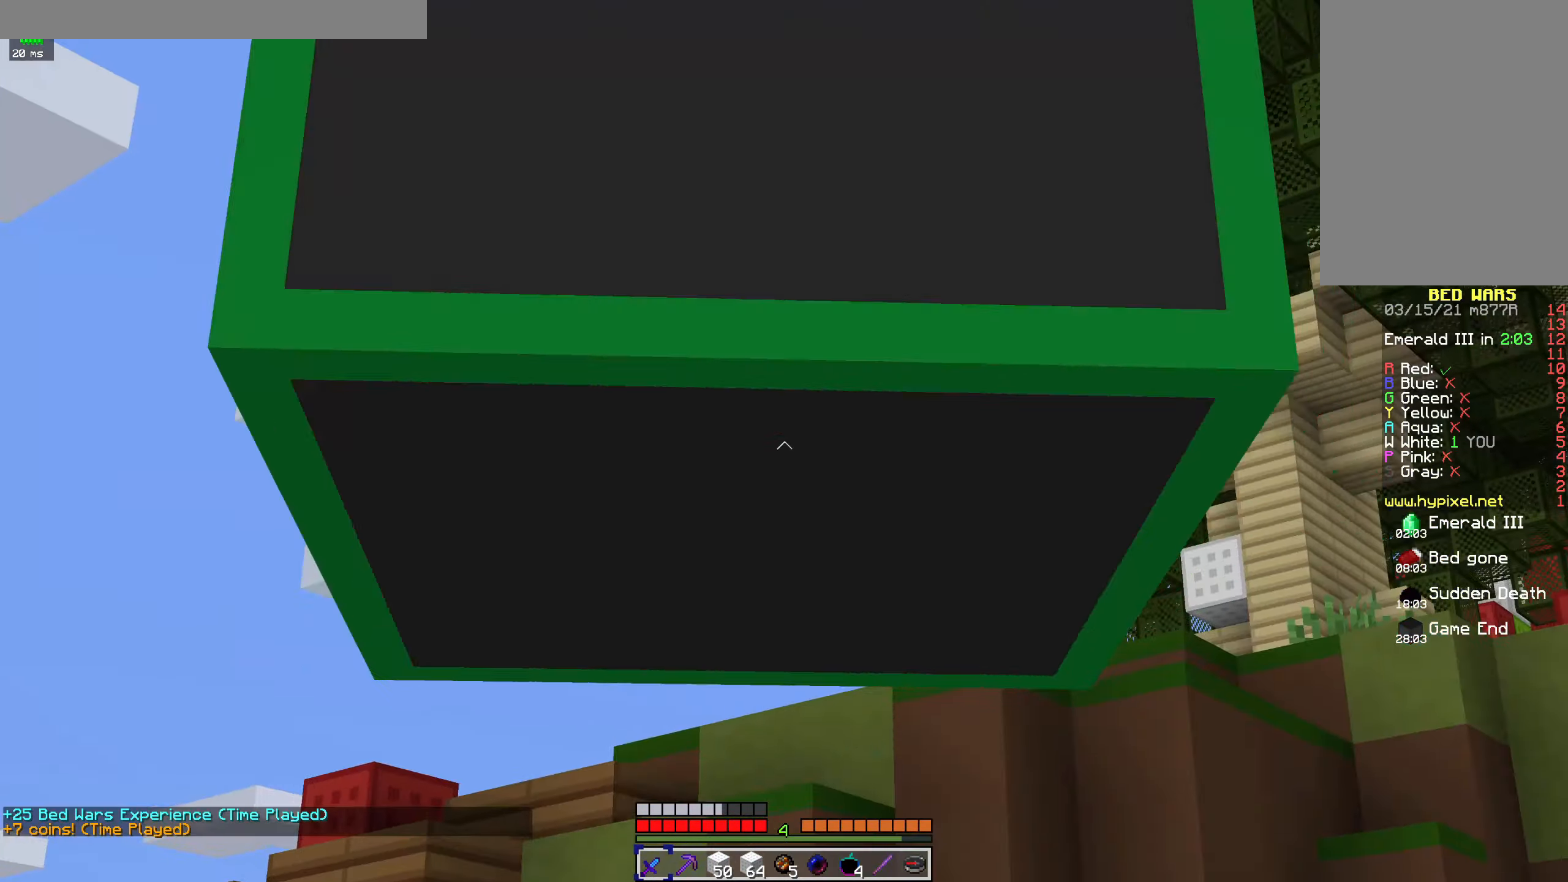
{"keys": ["a", "w"], "mouse": [], "events": [[267, "d", "down"], [334, "mouse_left", "down"], [367, "w", "down"], [467, "d", "up"], [467, "mouse_left", "up"], [500, "a", "down"]]}
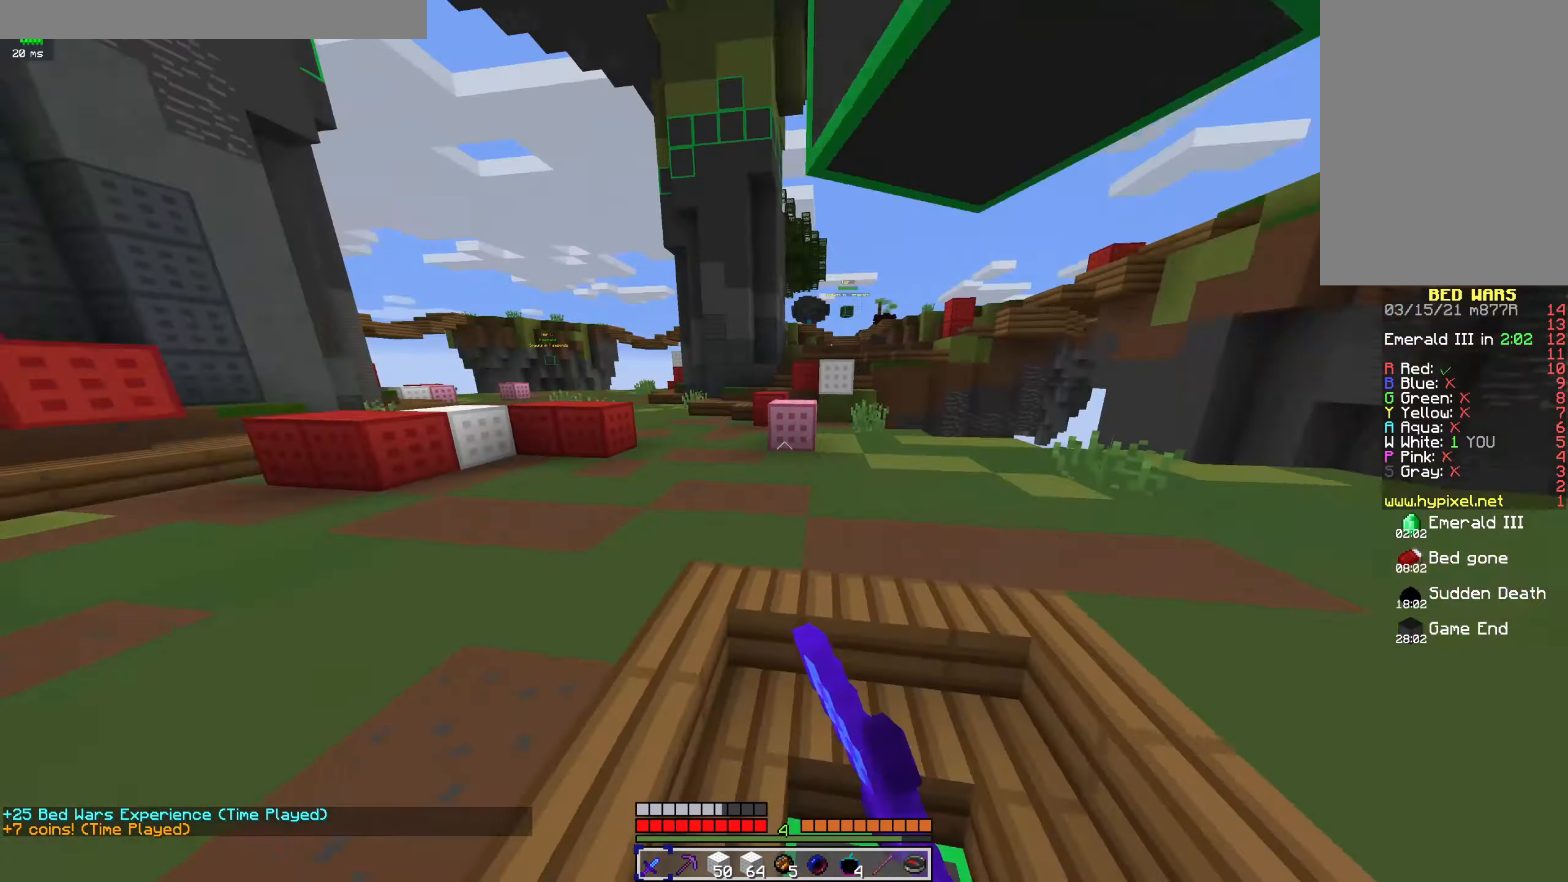
{"keys": ["a"], "mouse": ["left"], "events": [[167, "w", "up"], [334, "mouse_left", "down"]]}
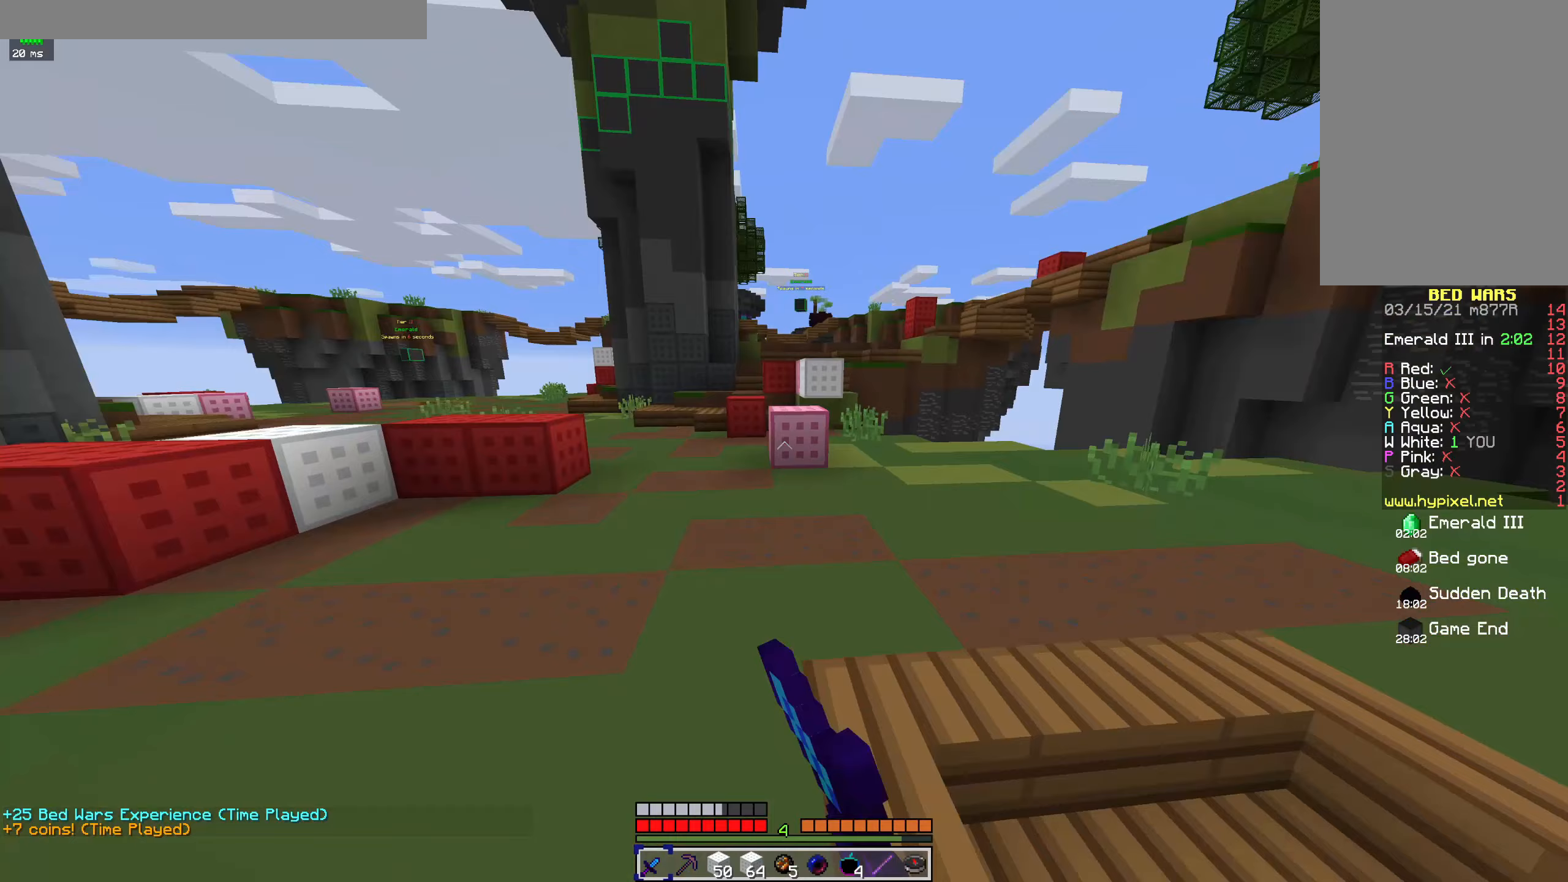
{"keys": ["a"], "mouse": ["left"], "events": [[167, "d", "down"], [200, "a", "up"], [233, "mouse_left", "up"], [400, "a", "down"], [400, "d", "up"], [433, "mouse_left", "down"]]}
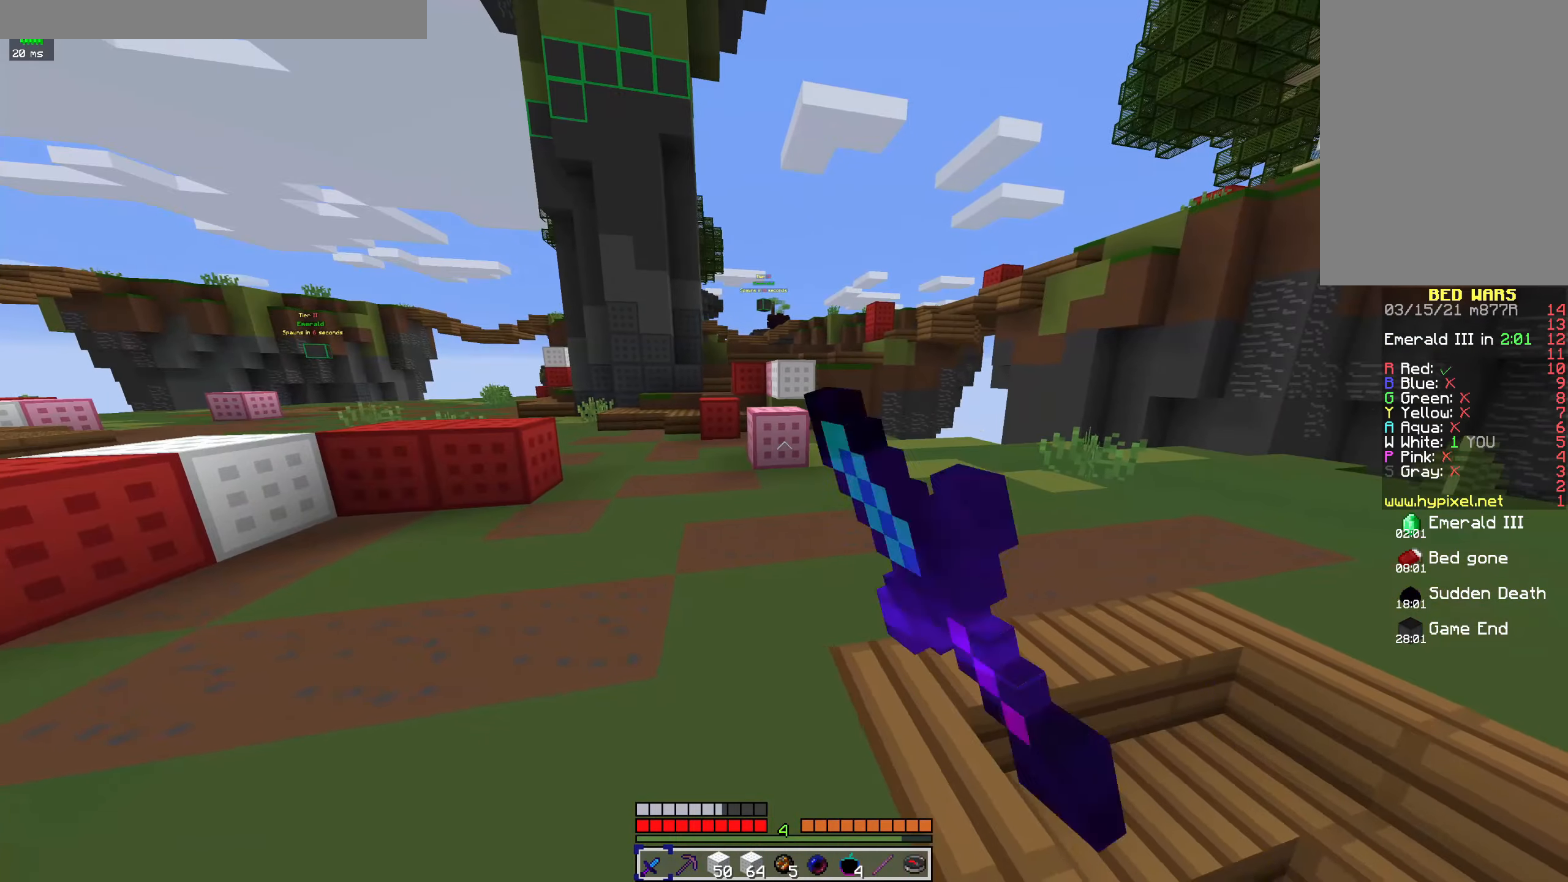
{"keys": ["w"], "mouse": ["left"], "events": [[33, "mouse_left", "up"], [67, "d", "down"], [100, "a", "up"], [167, "mouse_left", "down"], [267, "a", "down"], [267, "mouse_left", "up"], [333, "w", "down"], [367, "mouse_left", "down"], [400, "a", "up"], [467, "d", "up"]]}
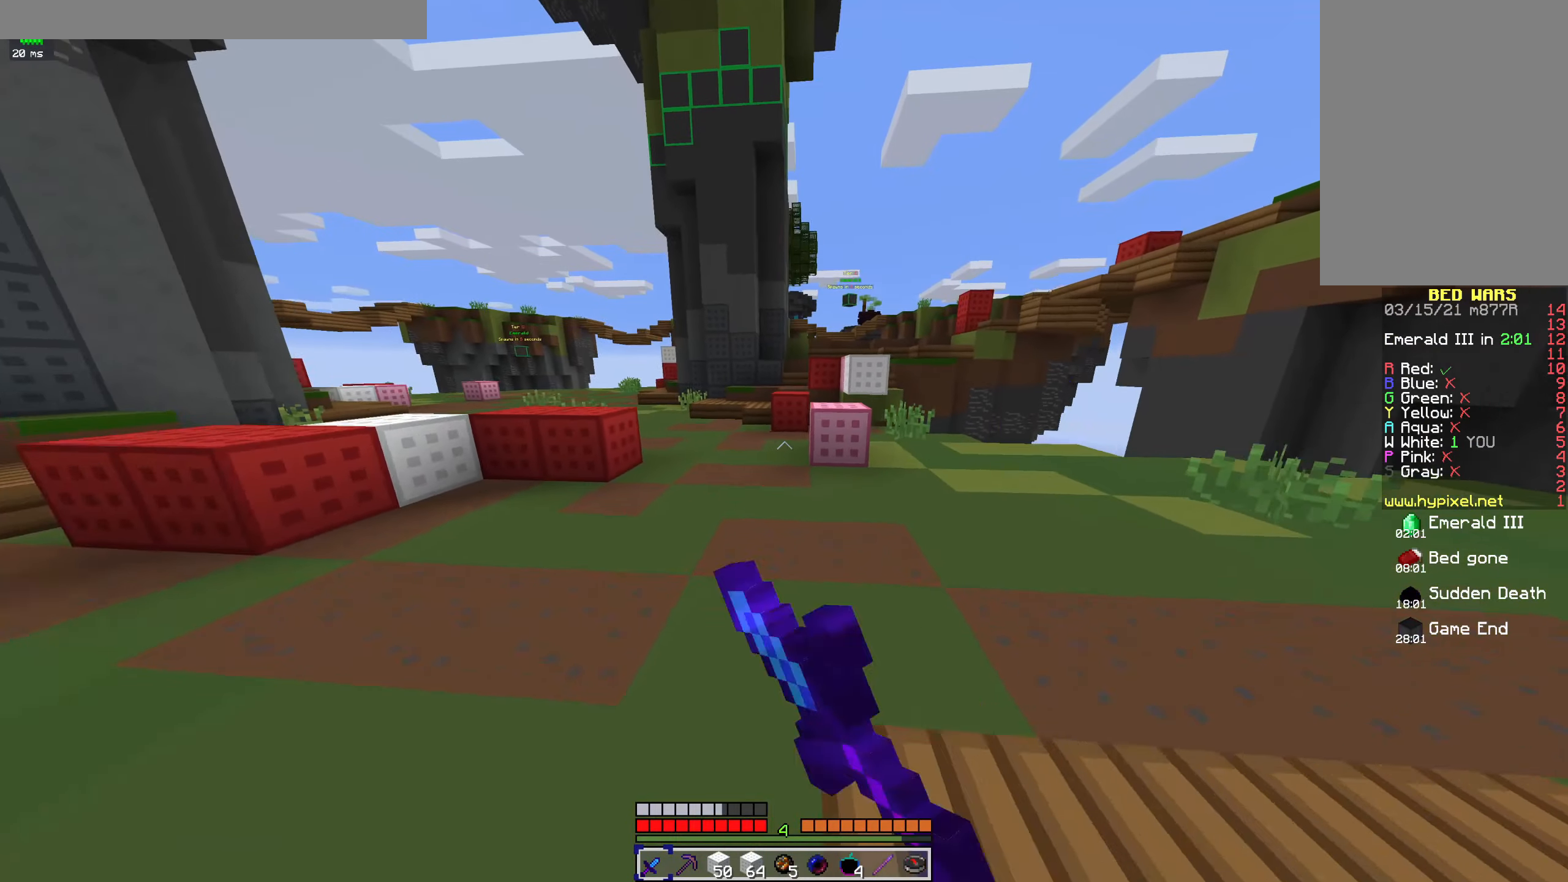
{"keys": [], "mouse": [], "events": [[33, "mouse_left", "up"], [67, "a", "down"], [133, "mouse_left", "down"], [233, "mouse_left", "up"], [267, "a", "up"], [267, "w", "up"]]}